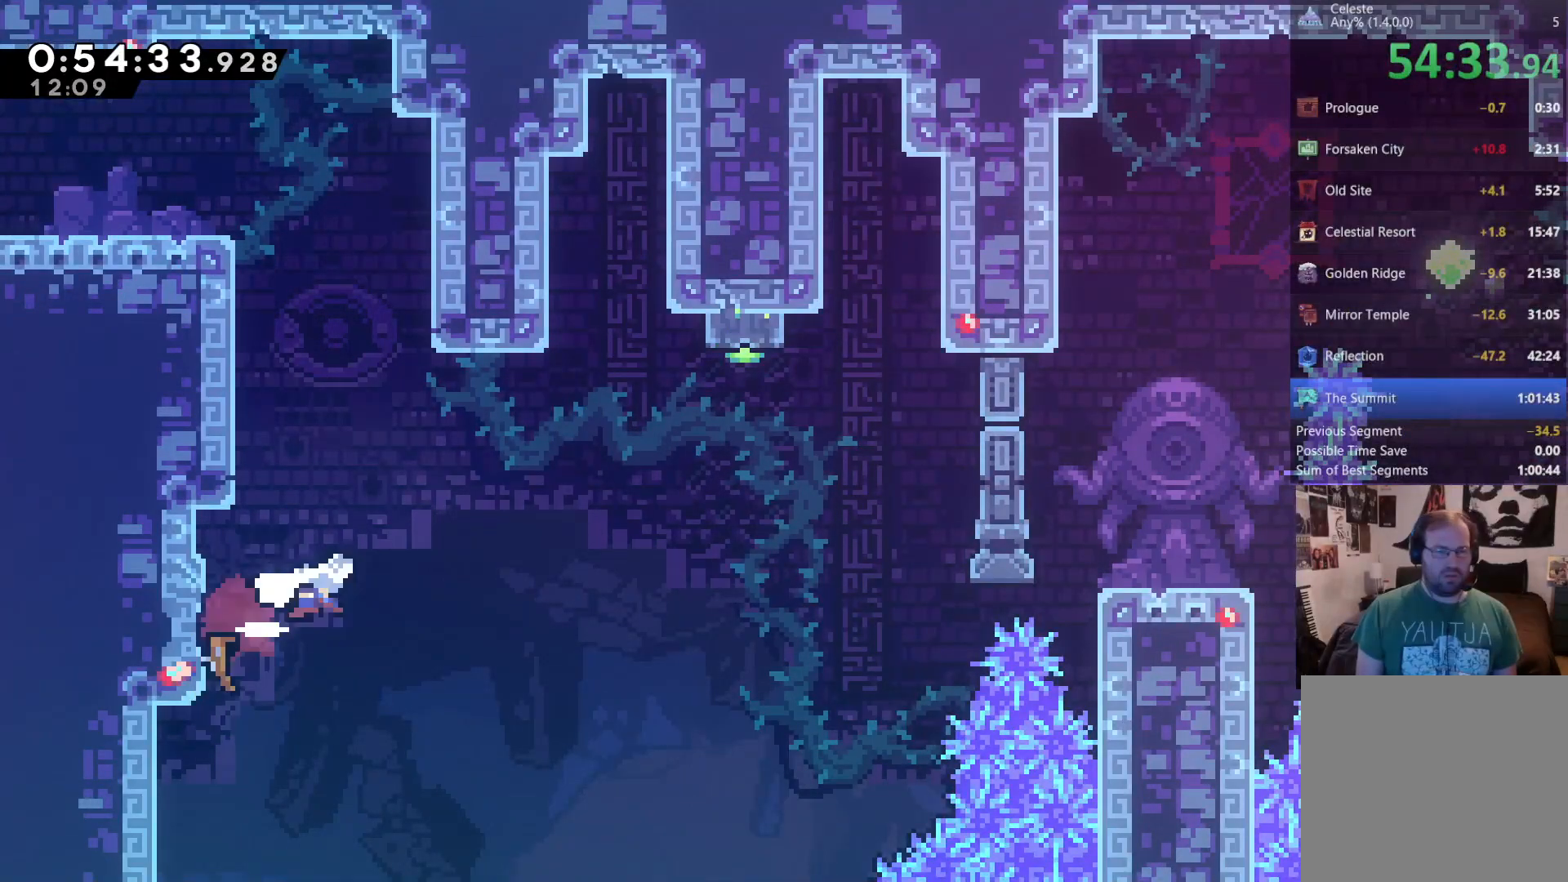
Gameplay with a controller (Xbox layout); each line is a JSON object with the inputs held at the frame after it (dt_ms = milliseconds from this image to that frame). "events" lists button and stick changes between this image and that frame as [ms after this image, input, new state], when the widget could be followed in between. Not read: R3 SELECT START.
{"dt_ms": 500, "buttons": [], "left_stick": "center", "right_stick": "center", "events": [[17, "DPAD_LEFT", "up"], [50, "X", "up"], [117, "DPAD_RIGHT", "down"], [450, "DPAD_RIGHT", "up"]]}
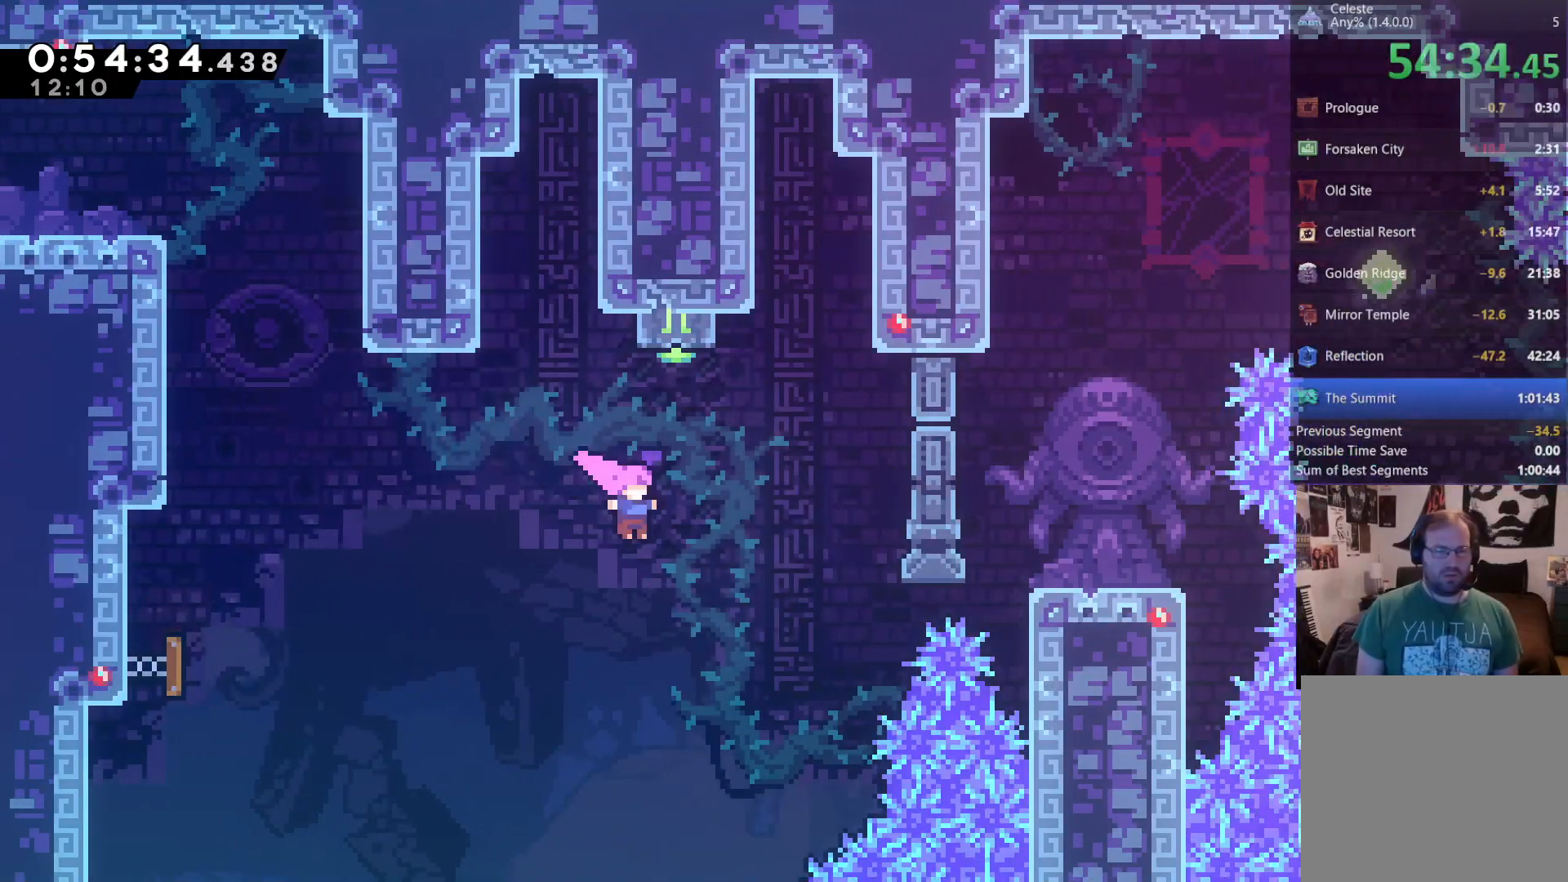
{"dt_ms": 500, "buttons": [], "left_stick": "center", "right_stick": "center", "events": [[17, "DPAD_UP", "down"], [83, "X", "down"], [283, "DPAD_UP", "up"], [317, "X", "up"]]}
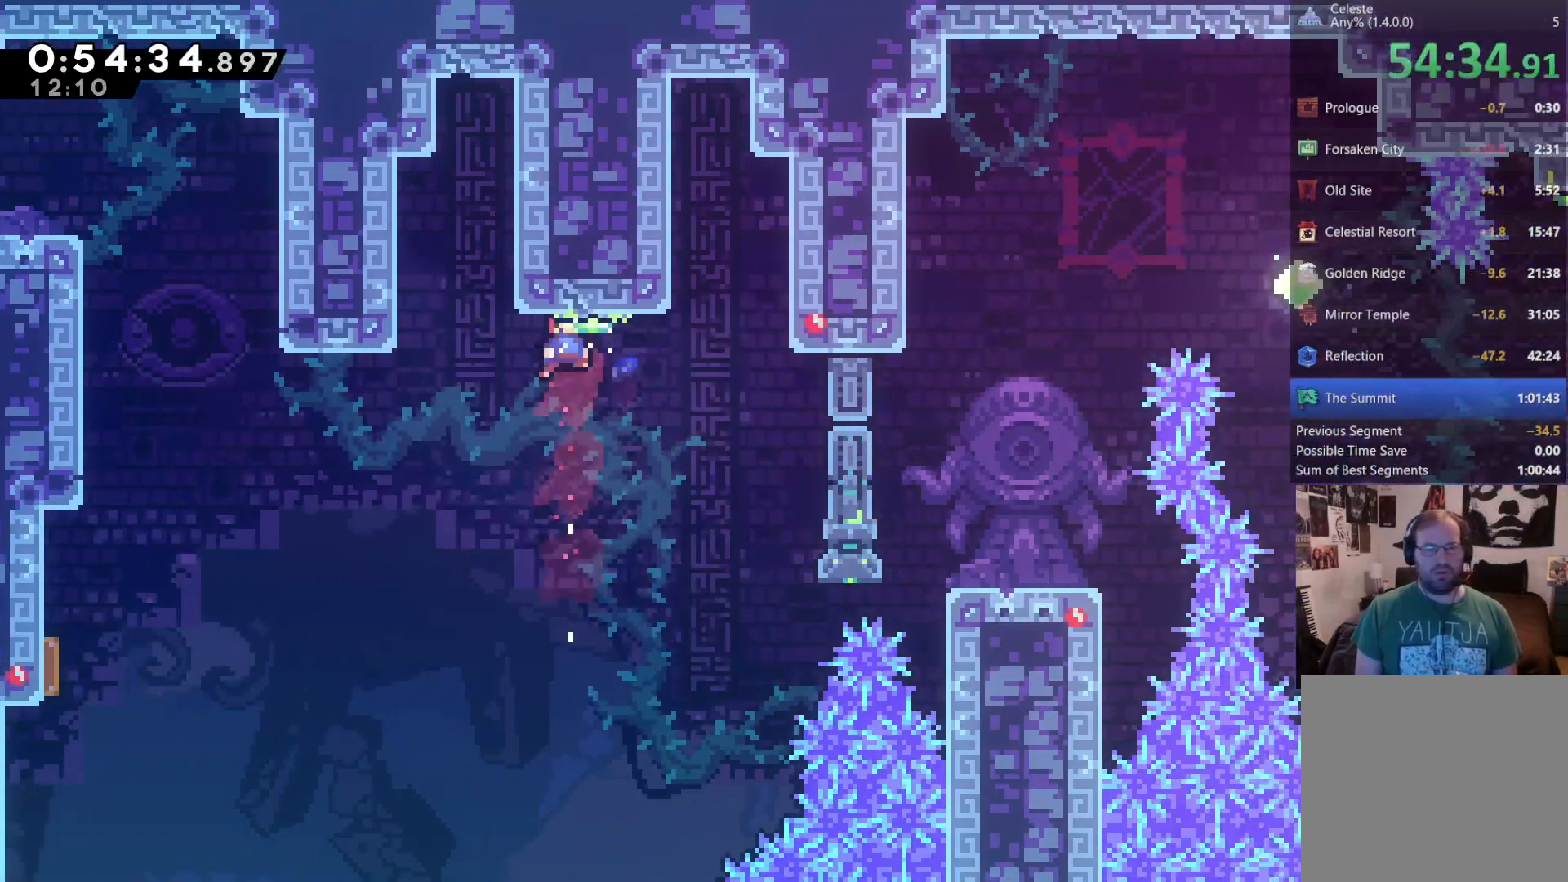
{"dt_ms": 500, "buttons": ["X", "DPAD_UP", "DPAD_RIGHT"], "left_stick": "center", "right_stick": "center", "events": [[50, "DPAD_RIGHT", "down"], [50, "DPAD_UP", "down"], [450, "X", "down"]]}
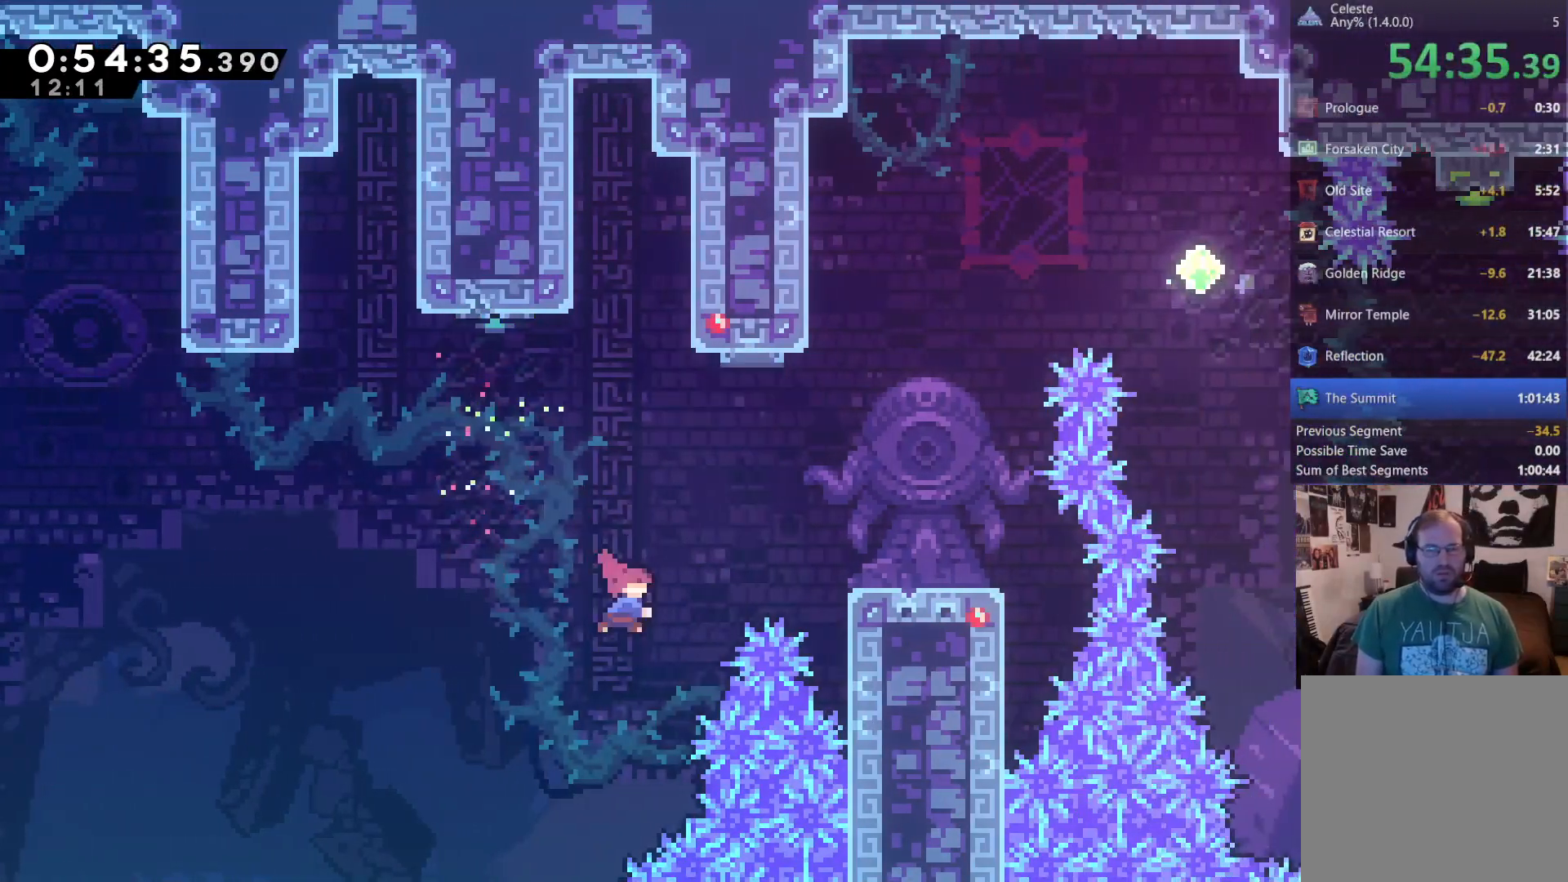
{"dt_ms": 500, "buttons": [], "left_stick": "center", "right_stick": "center", "events": [[117, "X", "up"], [250, "DPAD_UP", "up"], [483, "DPAD_RIGHT", "up"]]}
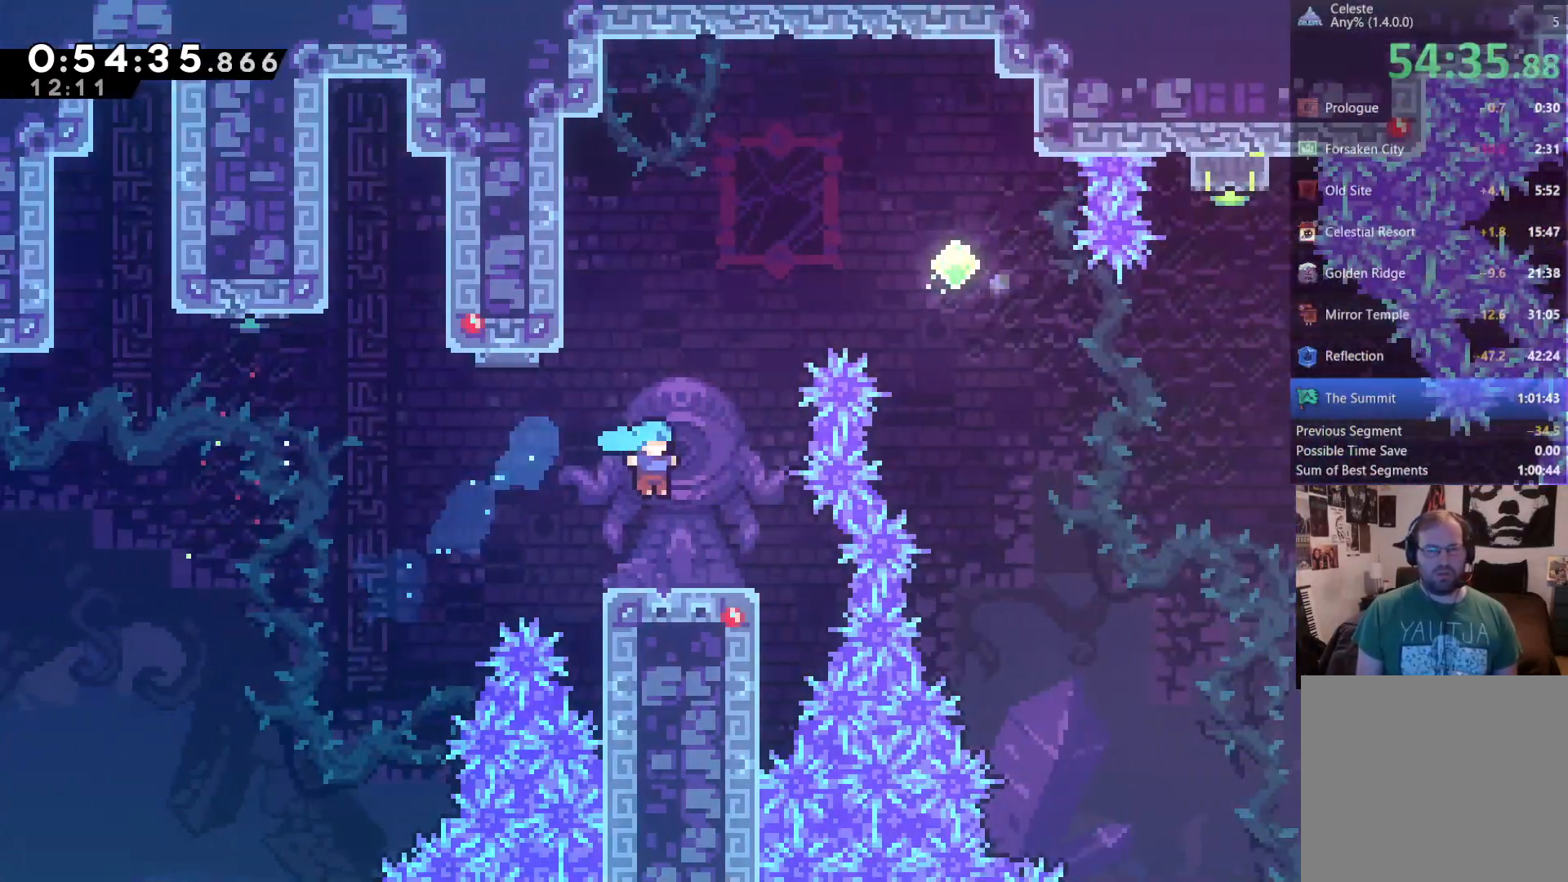
{"dt_ms": 500, "buttons": ["A", "DPAD_UP"], "left_stick": "center", "right_stick": "center", "events": [[117, "DPAD_RIGHT", "down"], [183, "DPAD_RIGHT", "up"], [350, "A", "down"], [383, "DPAD_UP", "down"]]}
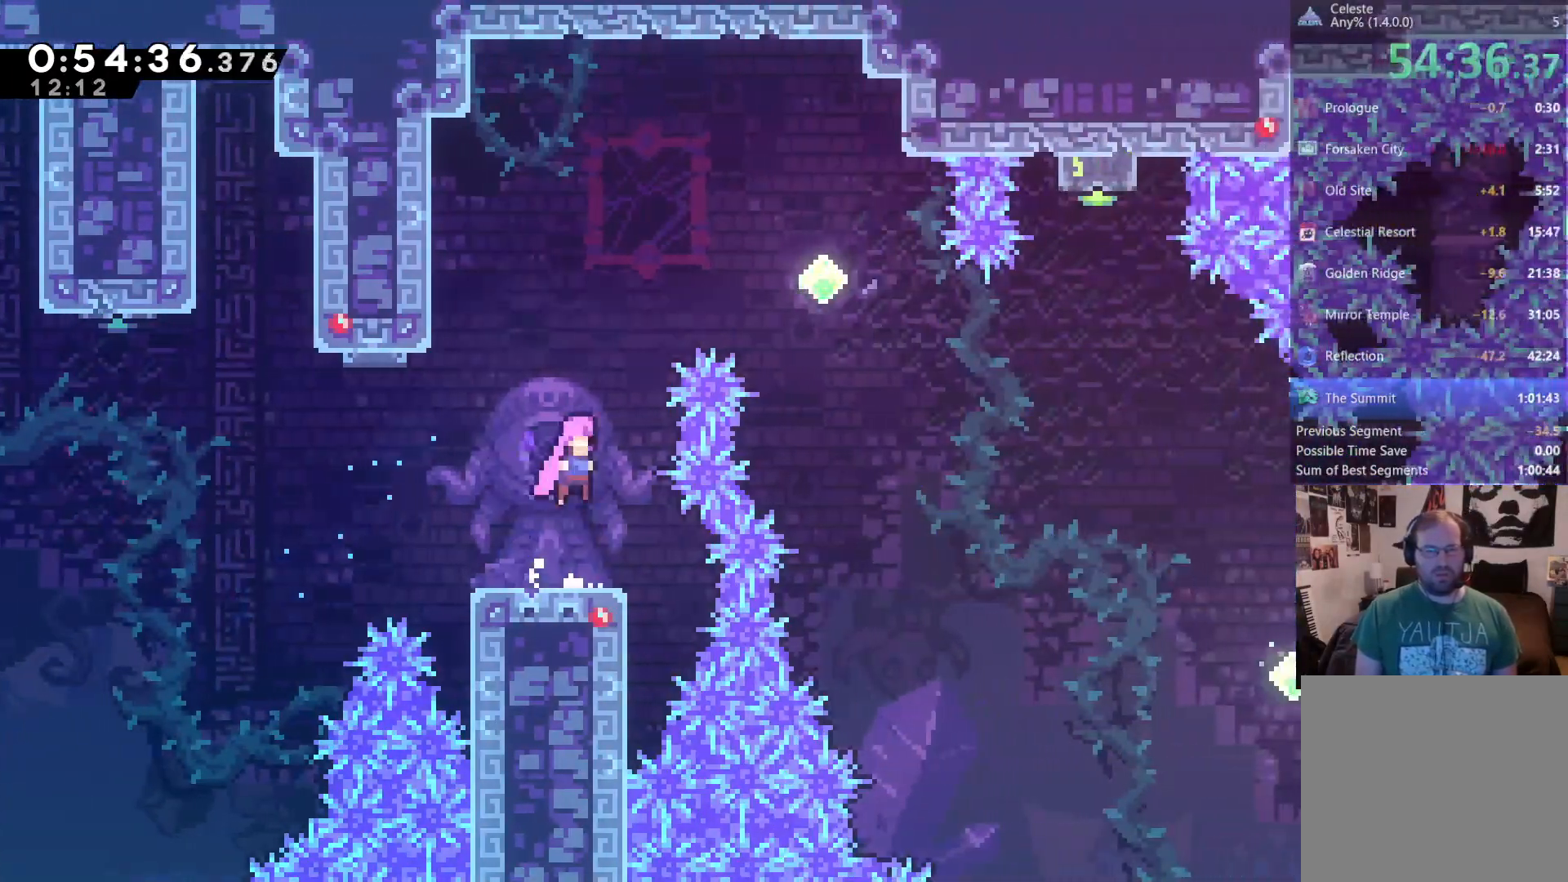
{"dt_ms": 500, "buttons": ["DPAD_RIGHT"], "left_stick": "center", "right_stick": "center", "events": [[50, "A", "up"], [183, "X", "down"], [317, "X", "up"], [350, "DPAD_UP", "up"], [450, "DPAD_RIGHT", "down"]]}
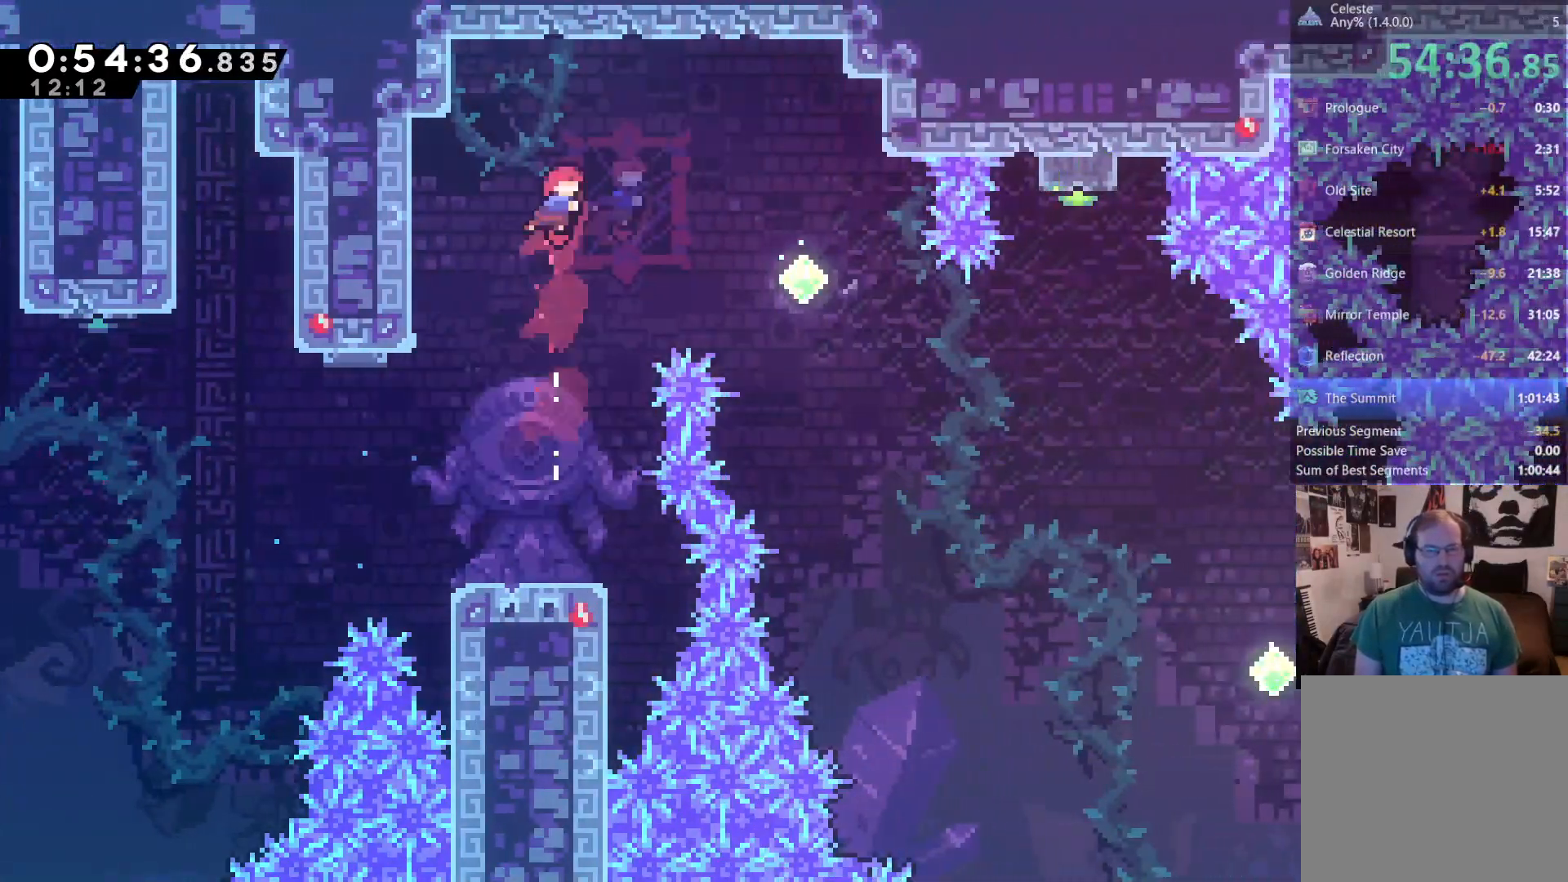
{"dt_ms": 500, "buttons": [], "left_stick": "center", "right_stick": "center", "events": [[50, "DPAD_RIGHT", "up"]]}
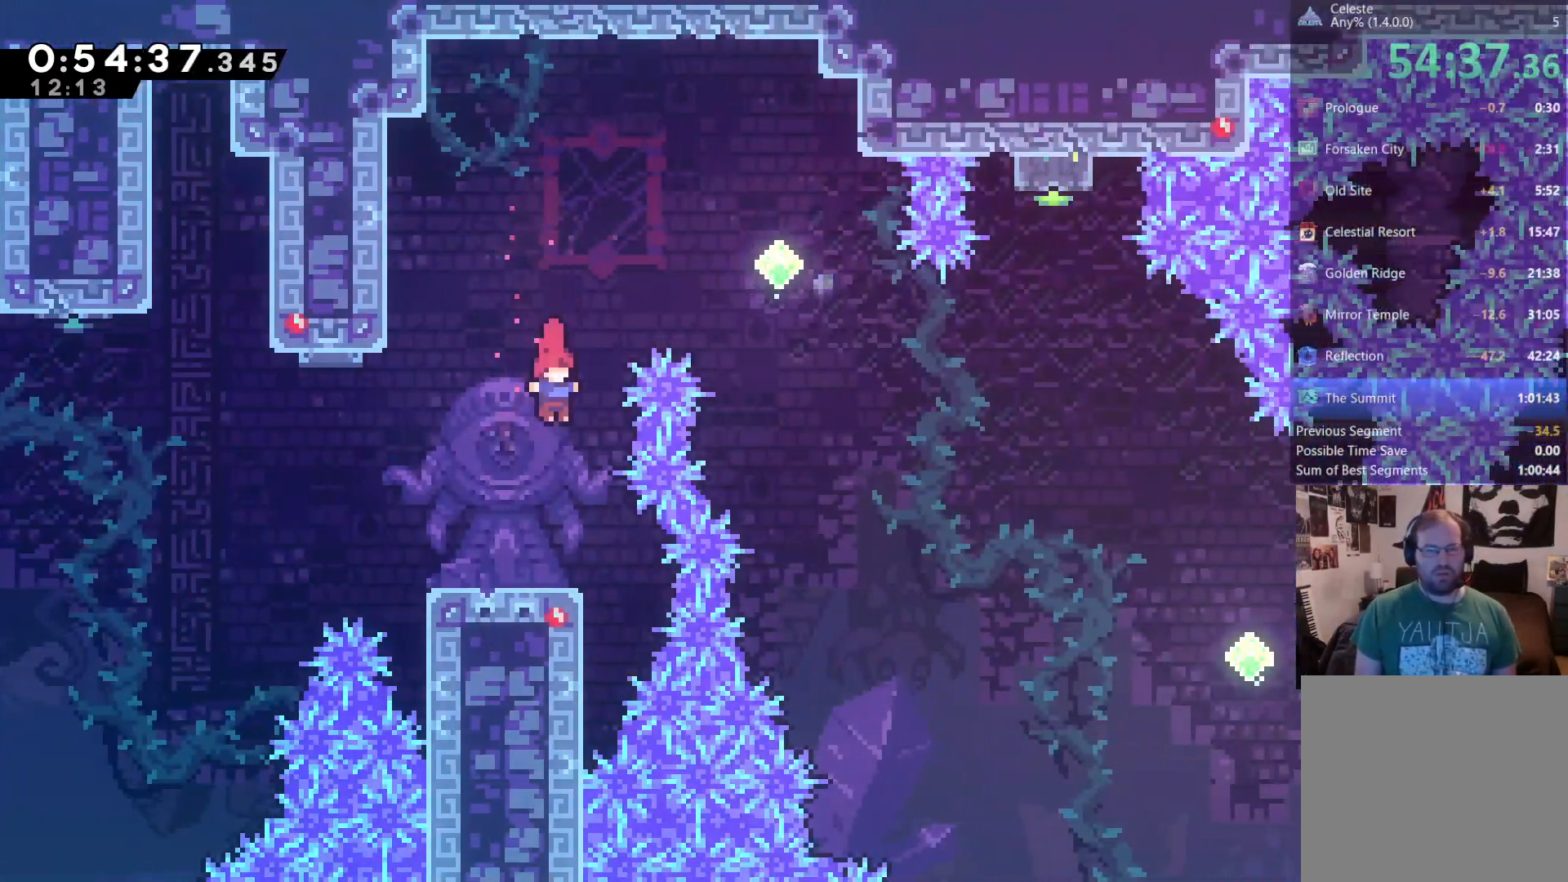
{"dt_ms": 500, "buttons": ["DPAD_UP"], "left_stick": "center", "right_stick": "center", "events": [[117, "DPAD_LEFT", "down"], [117, "DPAD_UP", "down"], [150, "A", "down"], [317, "DPAD_LEFT", "up"], [317, "DPAD_UP", "up"], [450, "A", "up"], [483, "DPAD_UP", "down"]]}
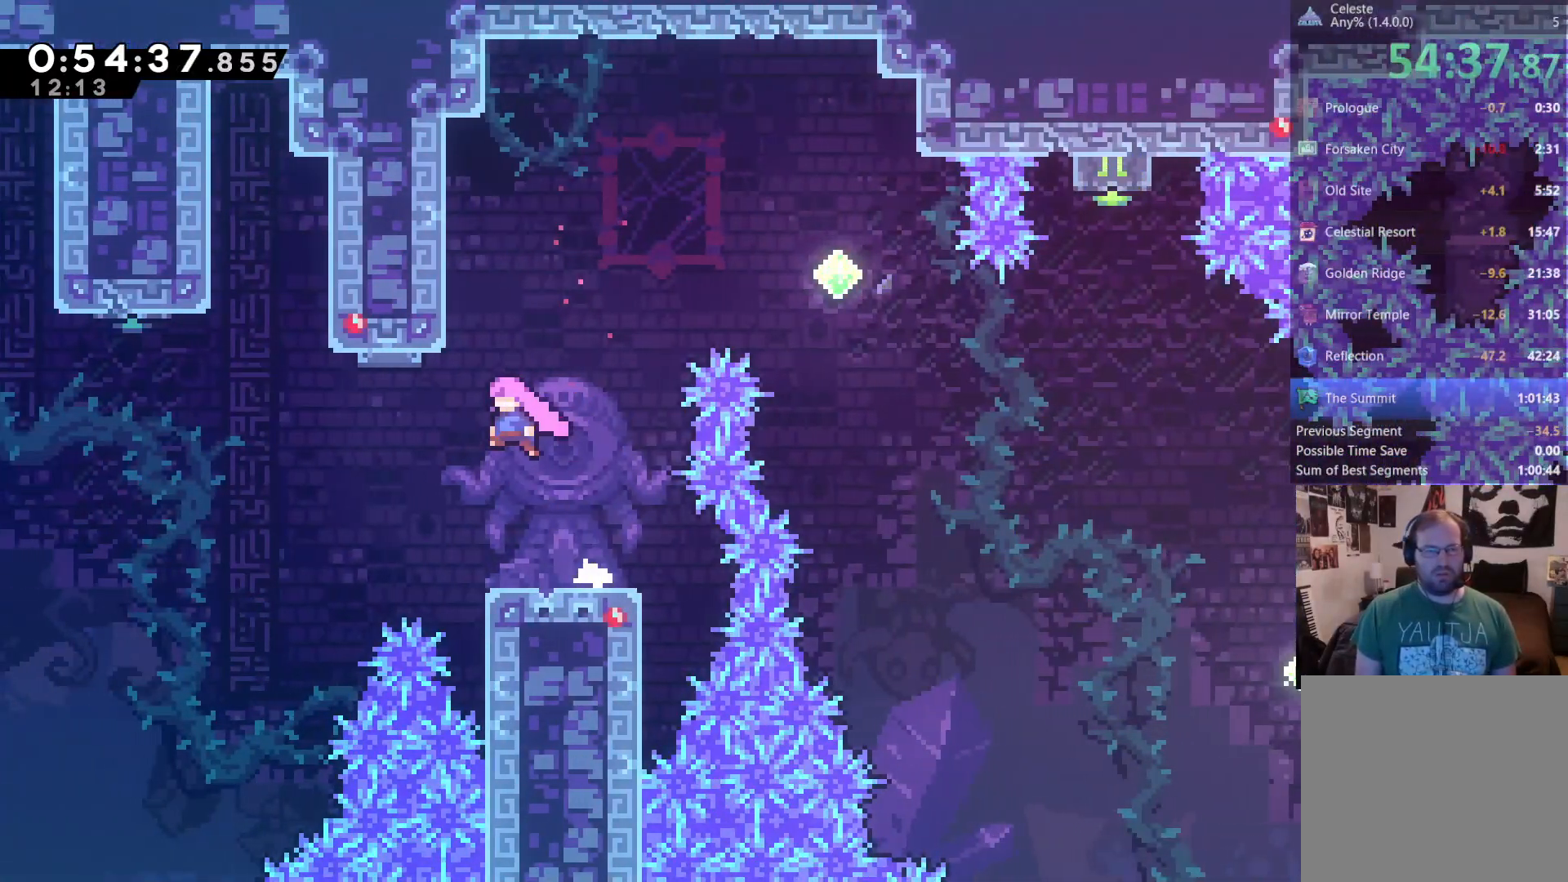
{"dt_ms": 500, "buttons": ["R2", "DPAD_UP", "DPAD_LEFT"], "left_stick": "center", "right_stick": "center", "events": [[50, "X", "down"], [183, "DPAD_LEFT", "down"], [183, "X", "up"], [283, "R2", "down"]]}
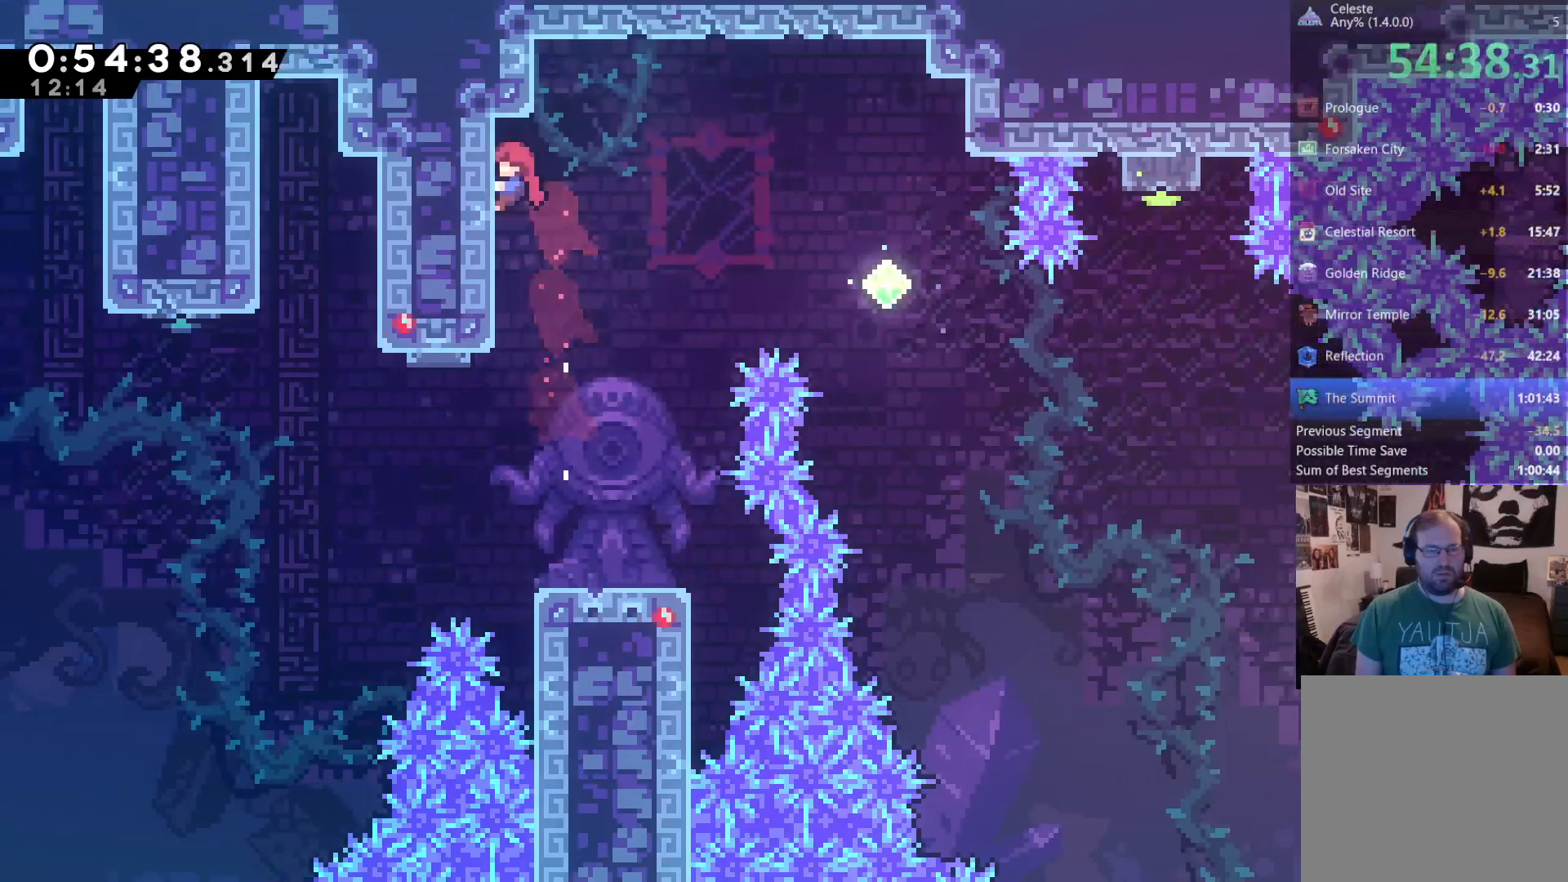
{"dt_ms": 500, "buttons": ["R2", "DPAD_RIGHT"], "left_stick": "center", "right_stick": "center", "events": [[17, "DPAD_LEFT", "up"], [17, "DPAD_UP", "up"], [117, "DPAD_RIGHT", "down"], [217, "A", "down"], [417, "A", "up"]]}
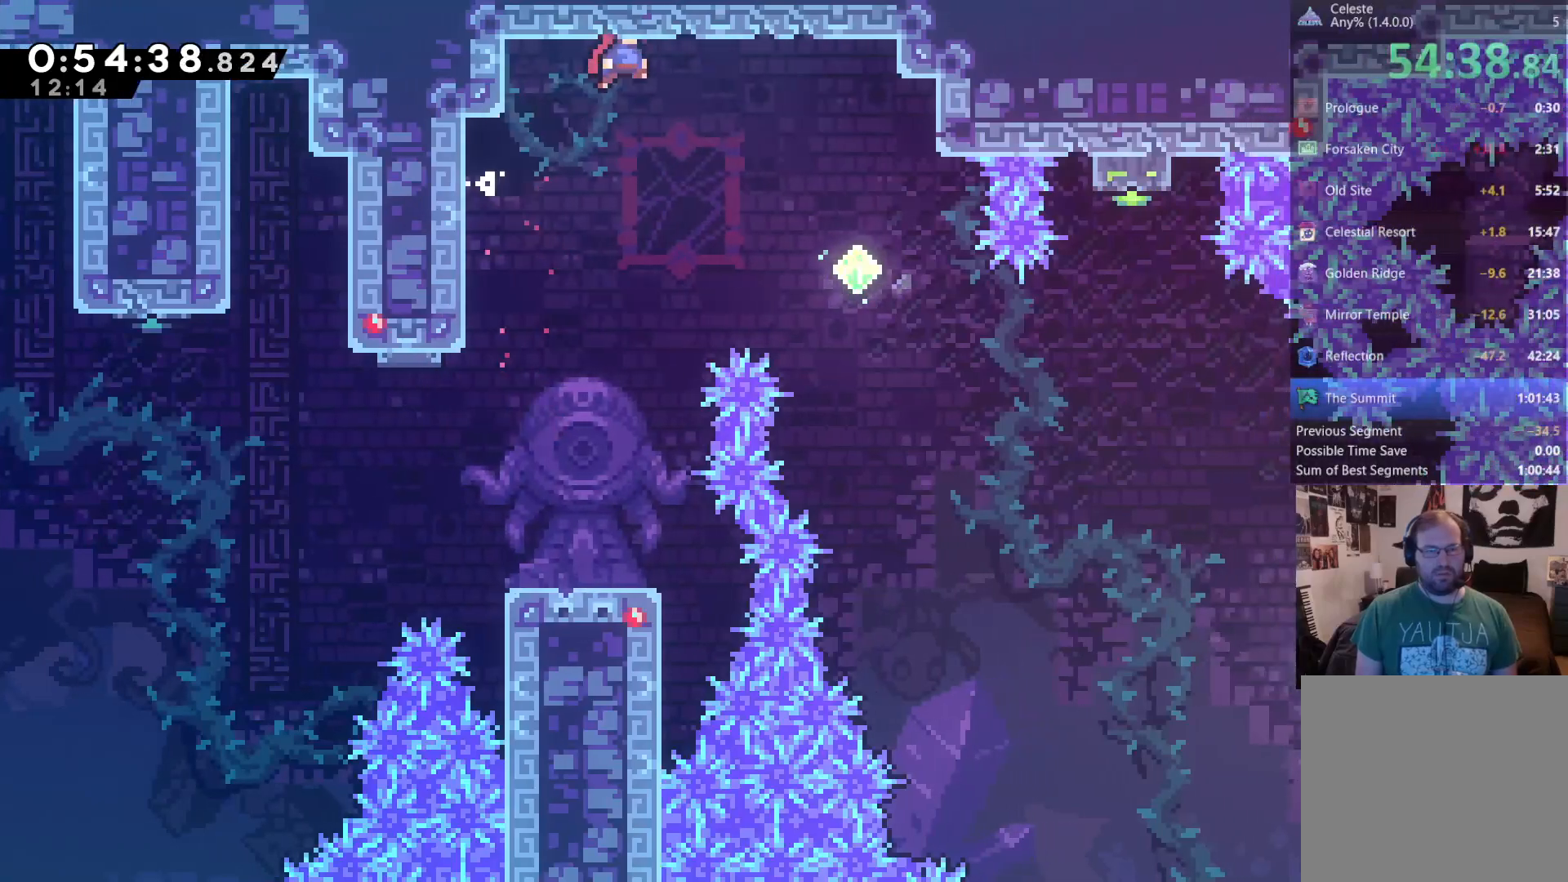
{"dt_ms": 500, "buttons": ["R2", "DPAD_UP", "DPAD_RIGHT"], "left_stick": "center", "right_stick": "center", "events": [[317, "DPAD_UP", "down"]]}
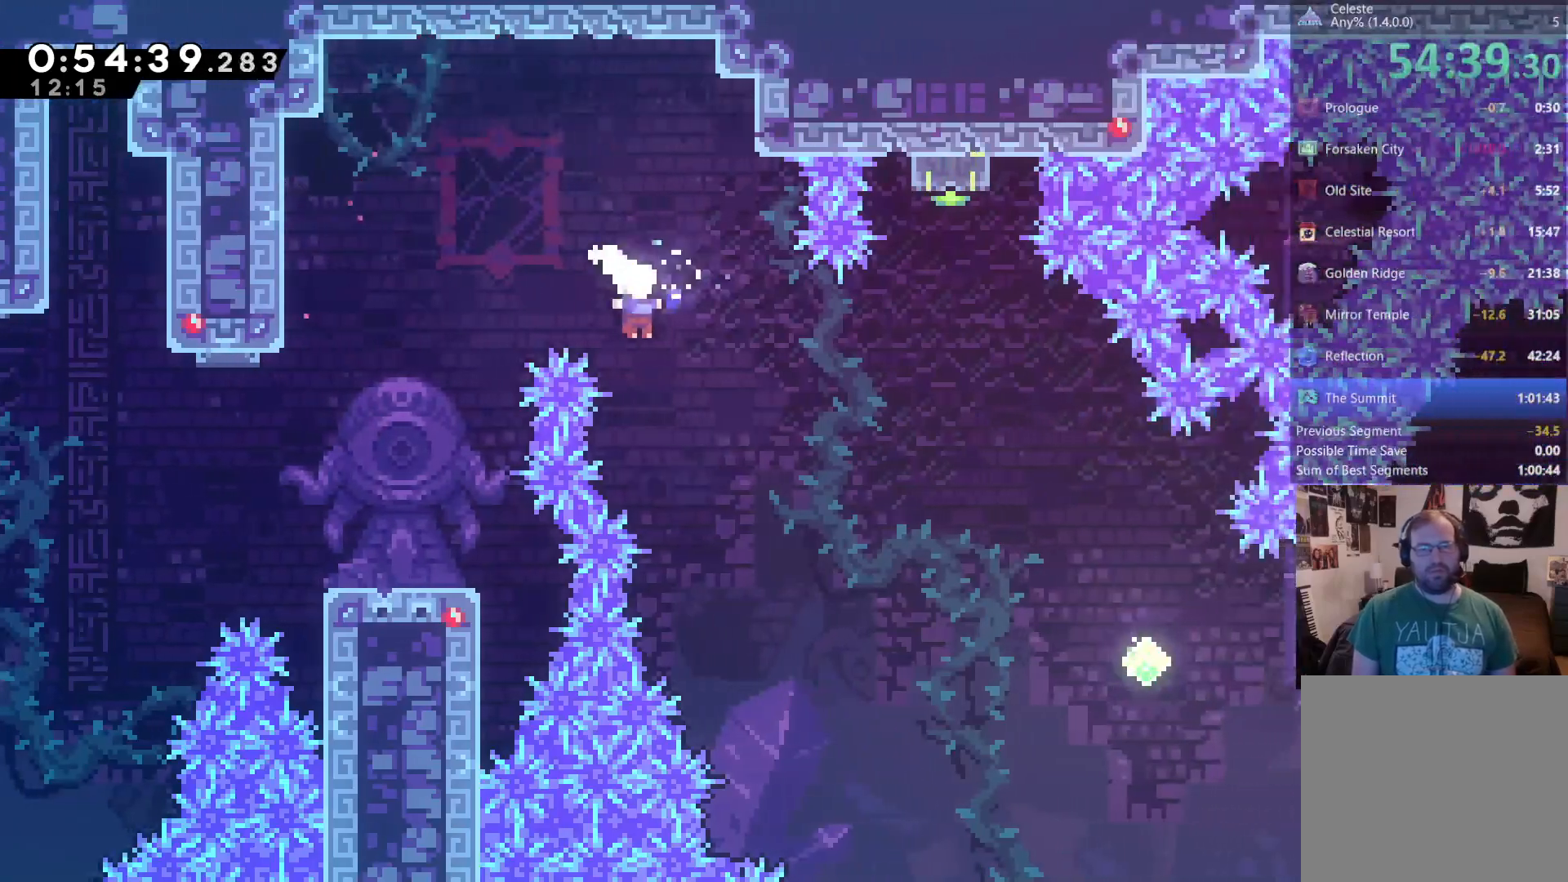
{"dt_ms": 1000, "buttons": [], "left_stick": "center", "right_stick": "center"}
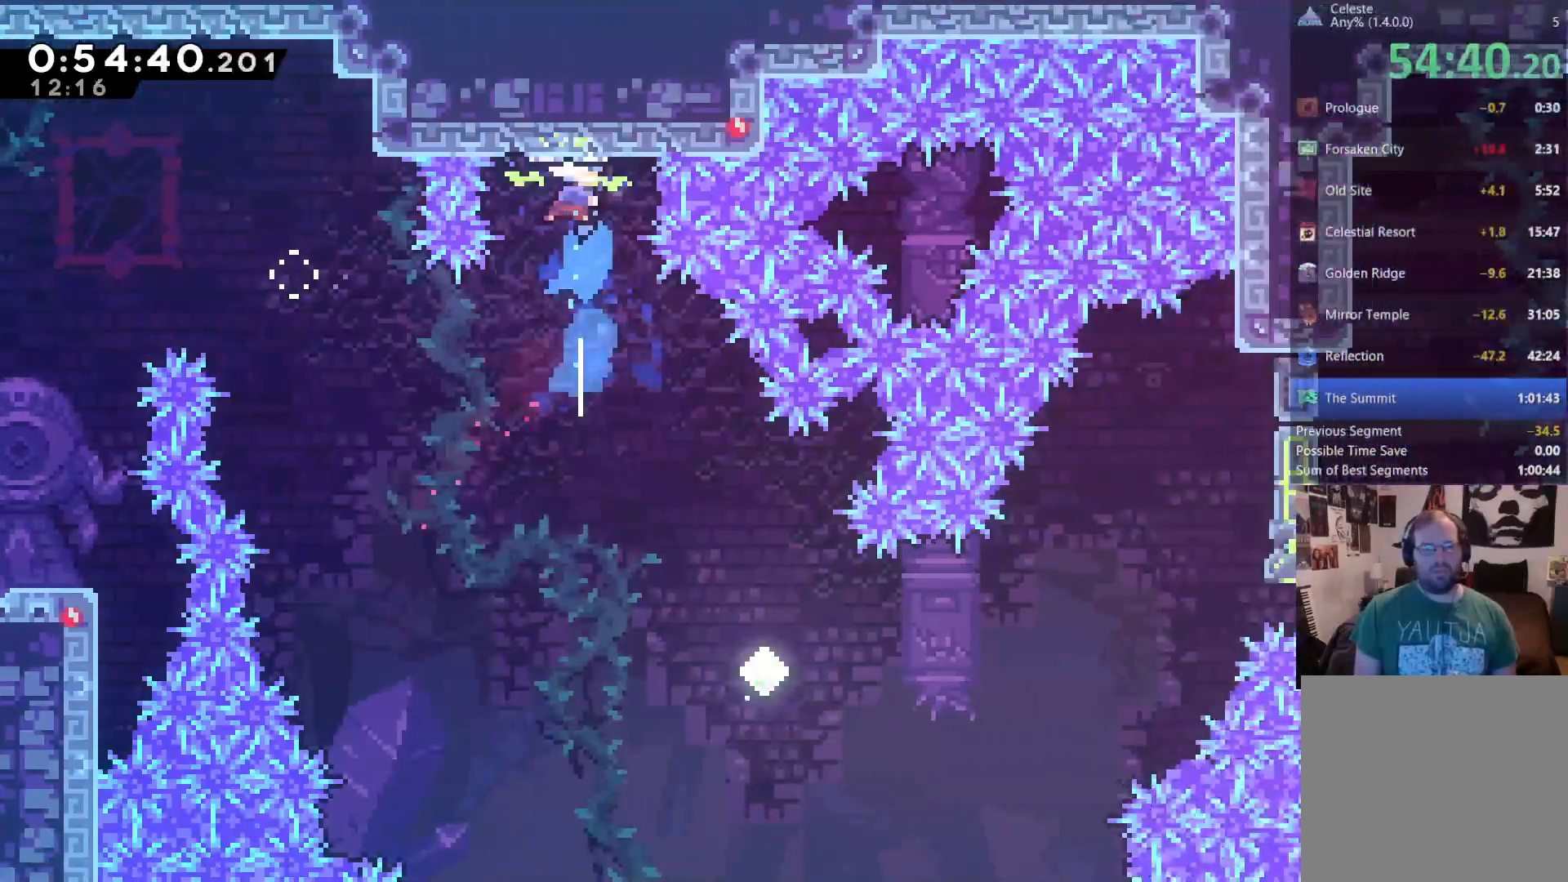
{"dt_ms": 500, "buttons": ["DPAD_UP", "DPAD_RIGHT"], "left_stick": "center", "right_stick": "center", "events": [[383, "DPAD_RIGHT", "down"], [417, "DPAD_UP", "down"]]}
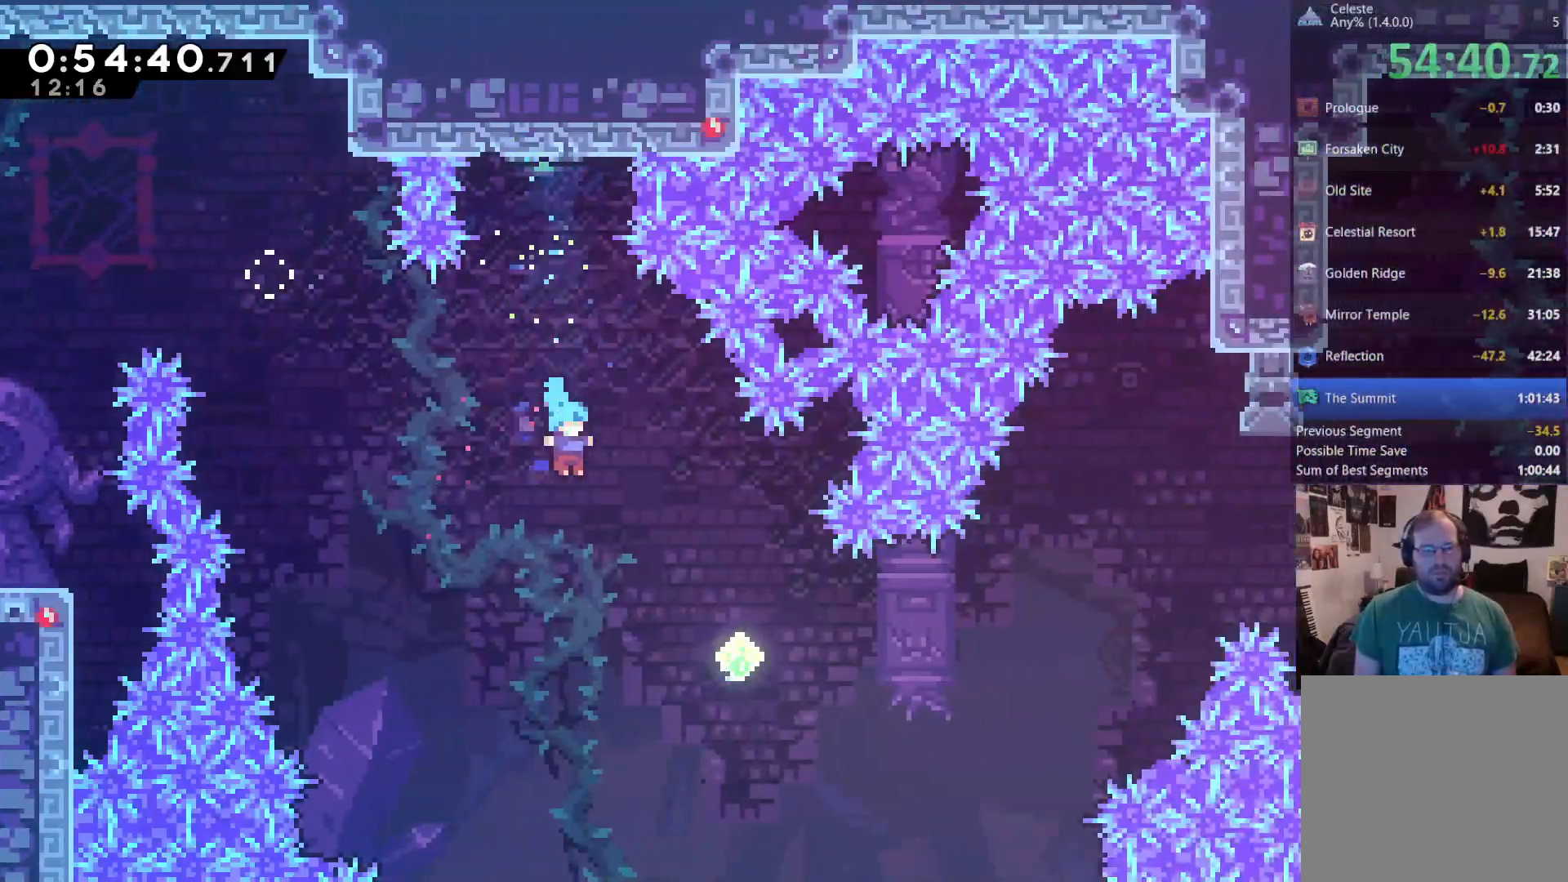
{"dt_ms": 500, "buttons": ["X", "DPAD_UP", "DPAD_RIGHT"], "left_stick": "center", "right_stick": "center", "events": [[50, "DPAD_RIGHT", "up"], [83, "DPAD_UP", "up"], [150, "DPAD_RIGHT", "down"], [150, "DPAD_UP", "down"], [417, "X", "down"]]}
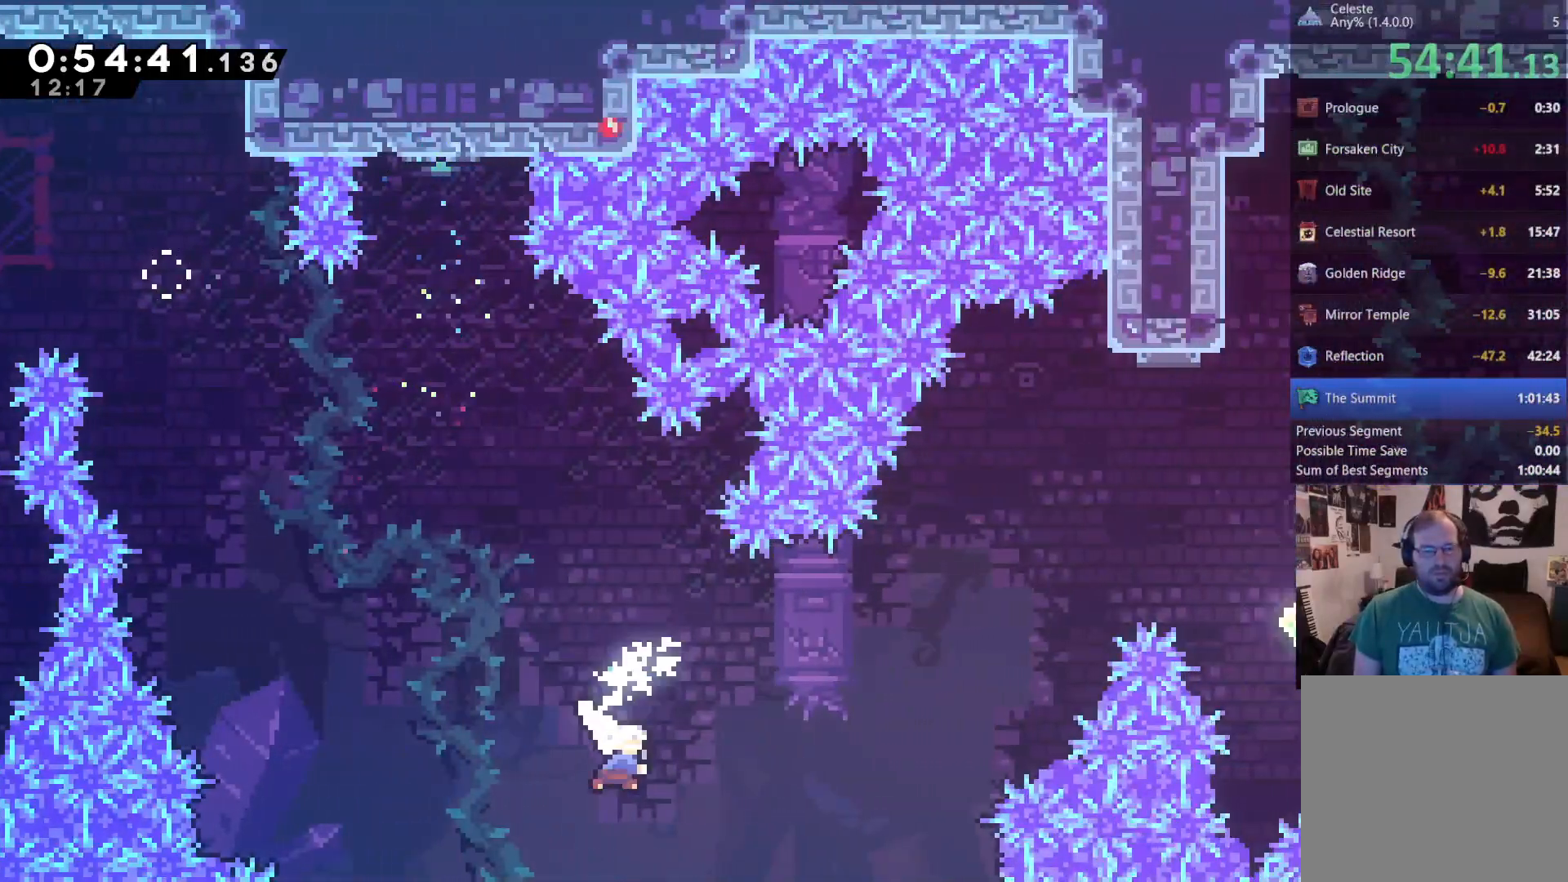
{"dt_ms": 500, "buttons": ["DPAD_UP", "DPAD_RIGHT"], "left_stick": "center", "right_stick": "center", "events": [[117, "X", "up"]]}
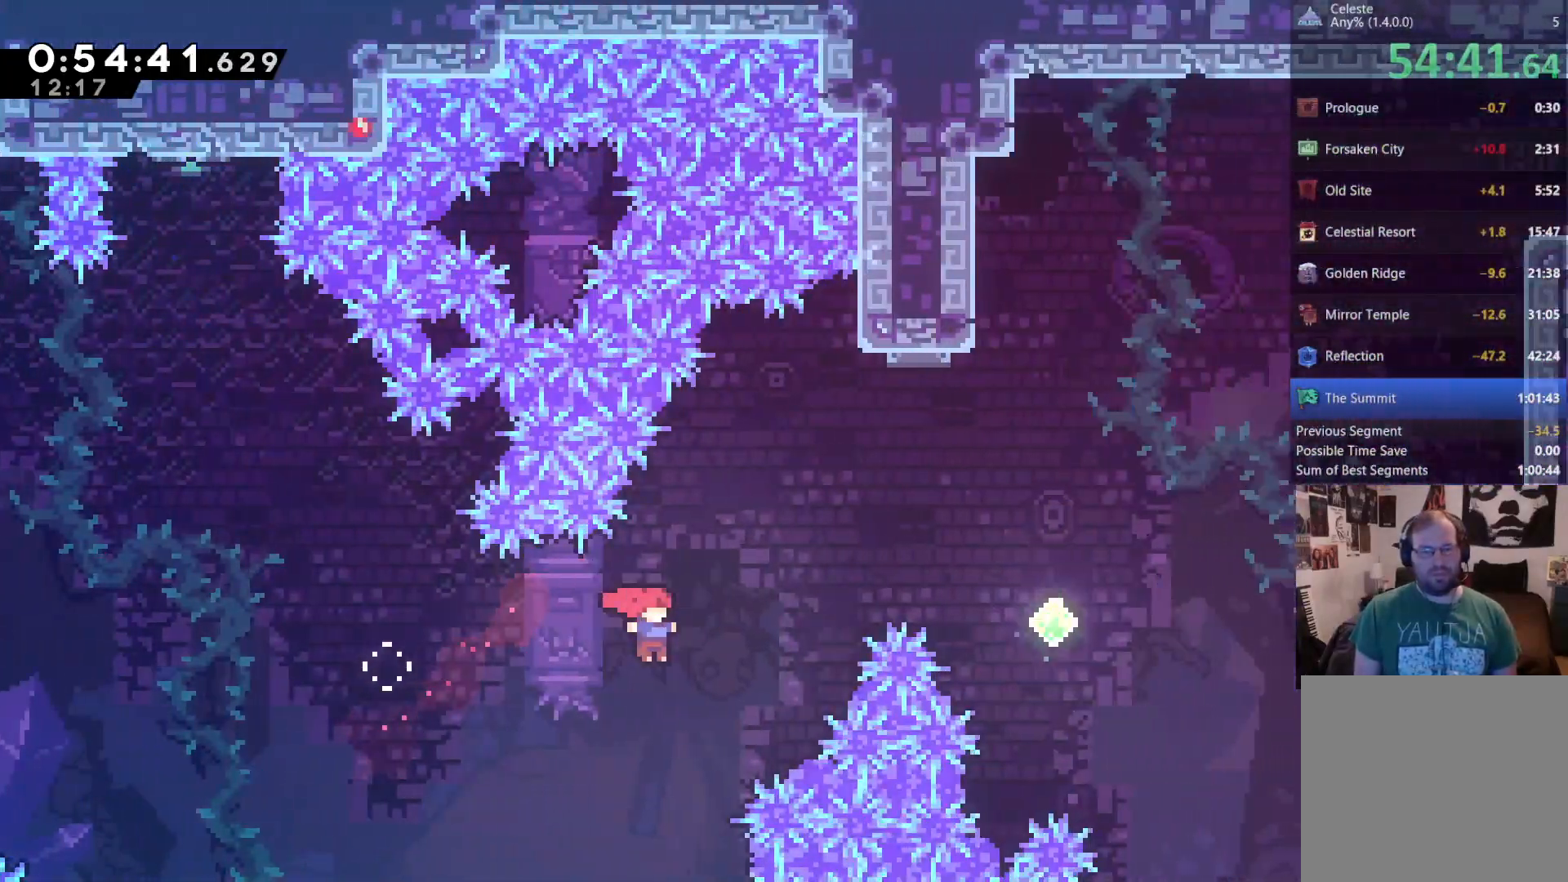
{"dt_ms": 500, "buttons": ["DPAD_UP", "DPAD_RIGHT"], "left_stick": "center", "right_stick": "center", "events": [[83, "X", "down"], [417, "X", "up"]]}
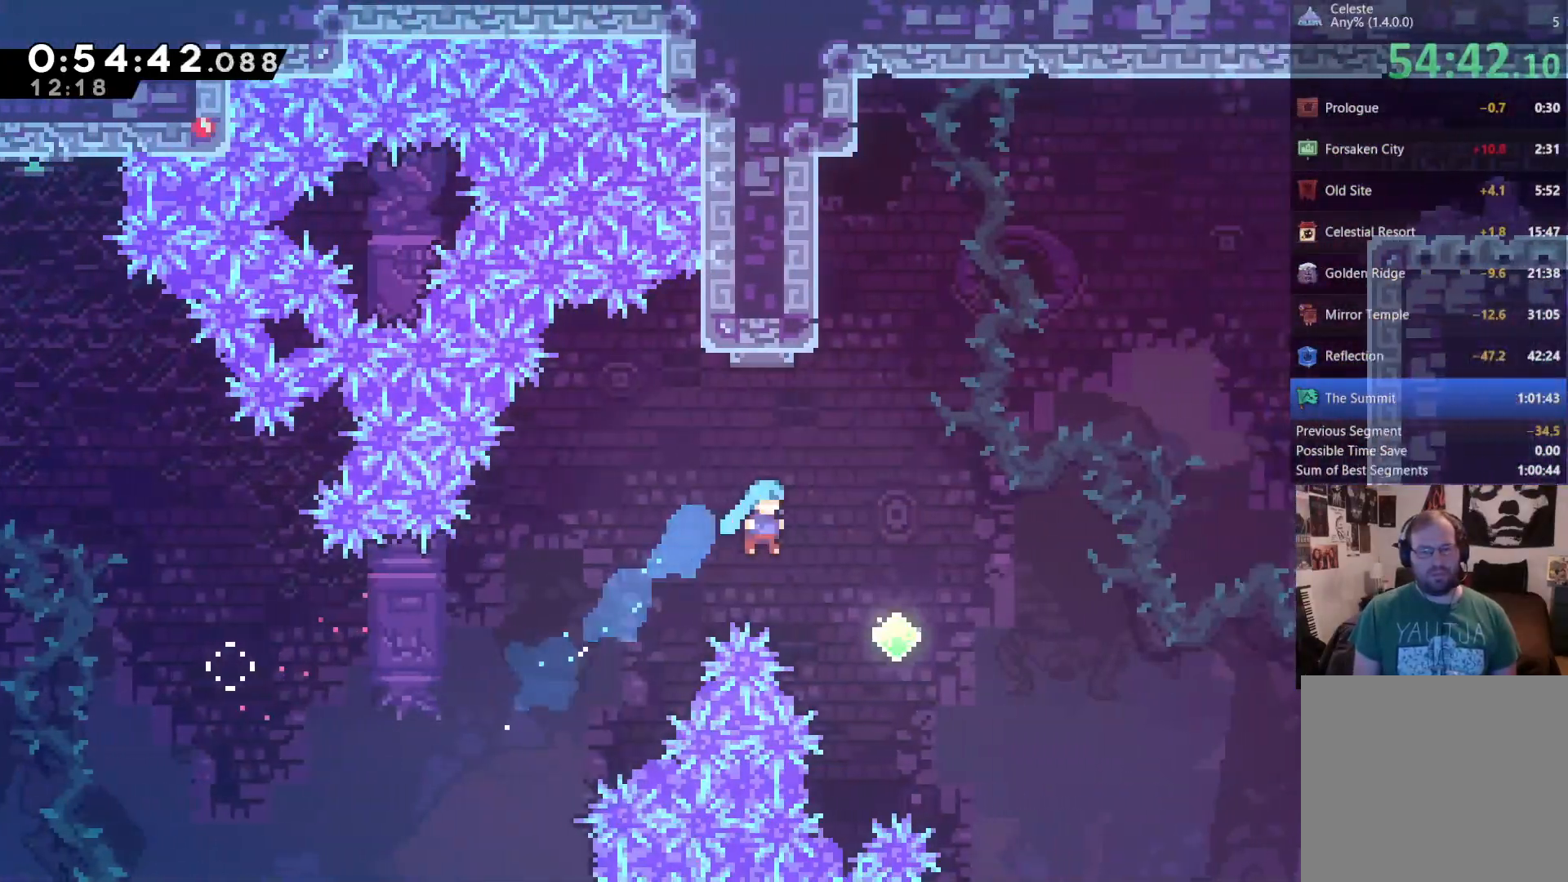
{"dt_ms": 500, "buttons": ["X", "DPAD_UP", "DPAD_RIGHT"], "left_stick": "center", "right_stick": "center", "events": [[283, "X", "down"]]}
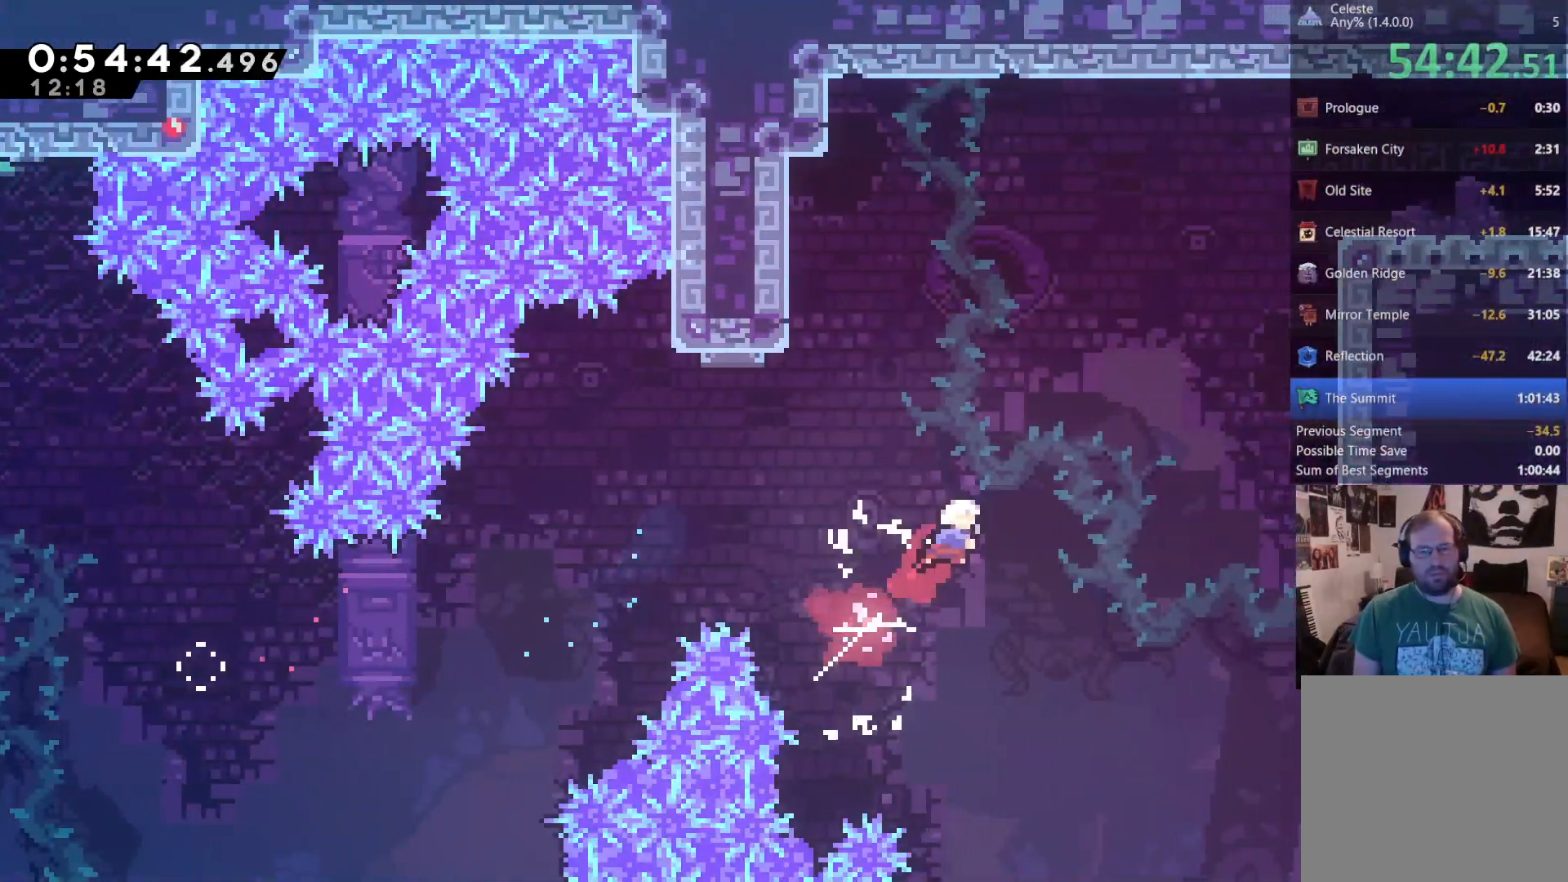
{"dt_ms": 500, "buttons": ["X", "DPAD_UP", "DPAD_RIGHT"], "left_stick": "center", "right_stick": "center", "events": [[17, "X", "up"], [250, "X", "down"]]}
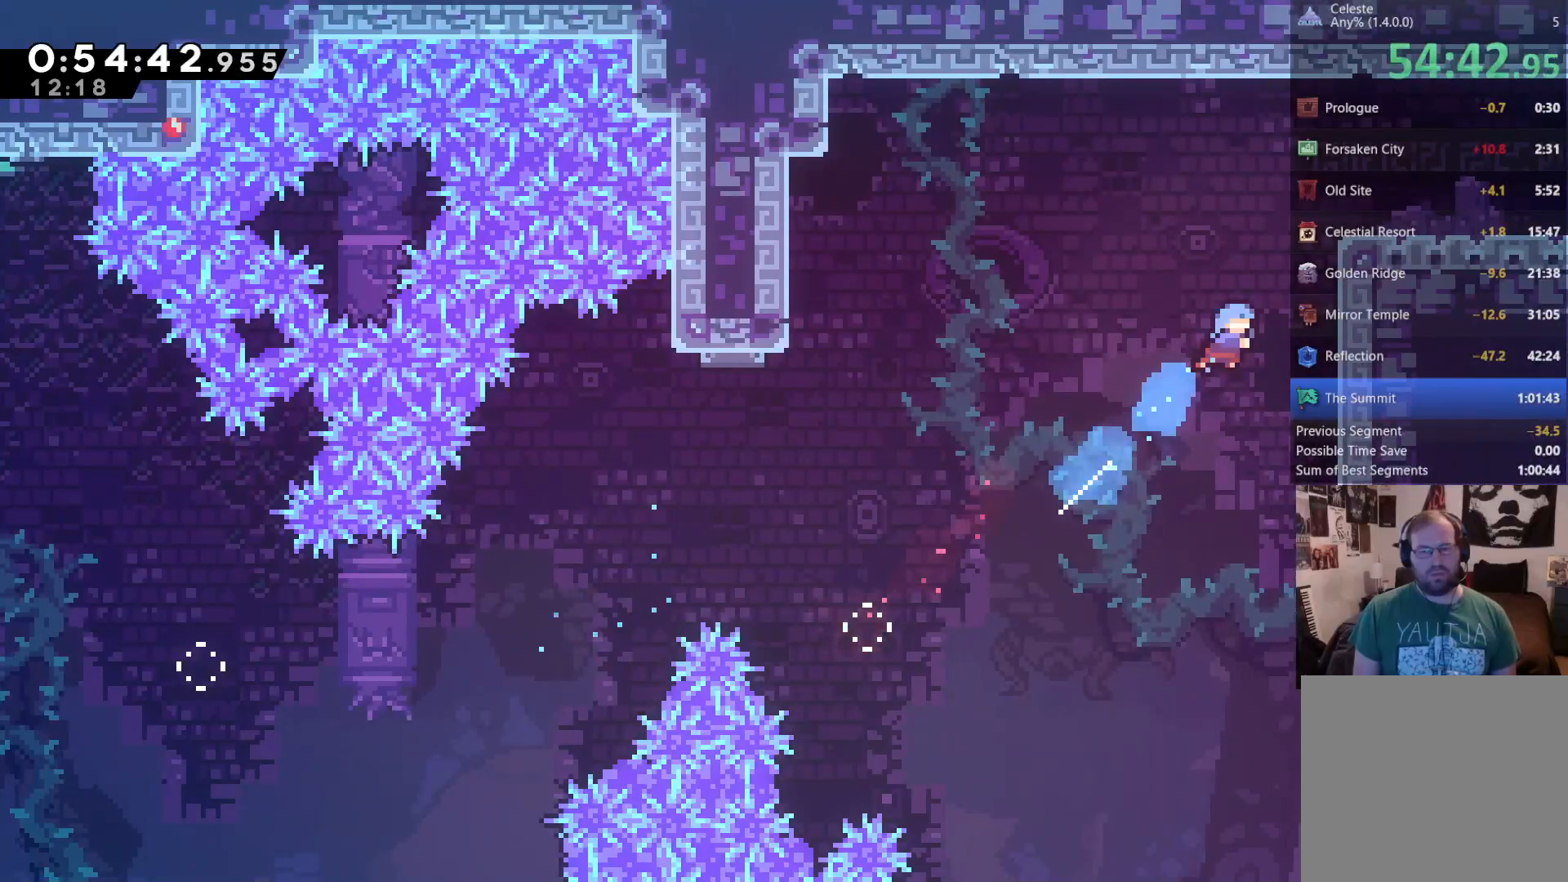
{"dt_ms": 500, "buttons": ["R2", "DPAD_UP"], "left_stick": "center", "right_stick": "center", "events": [[83, "X", "up"], [117, "R2", "down"], [317, "DPAD_RIGHT", "up"]]}
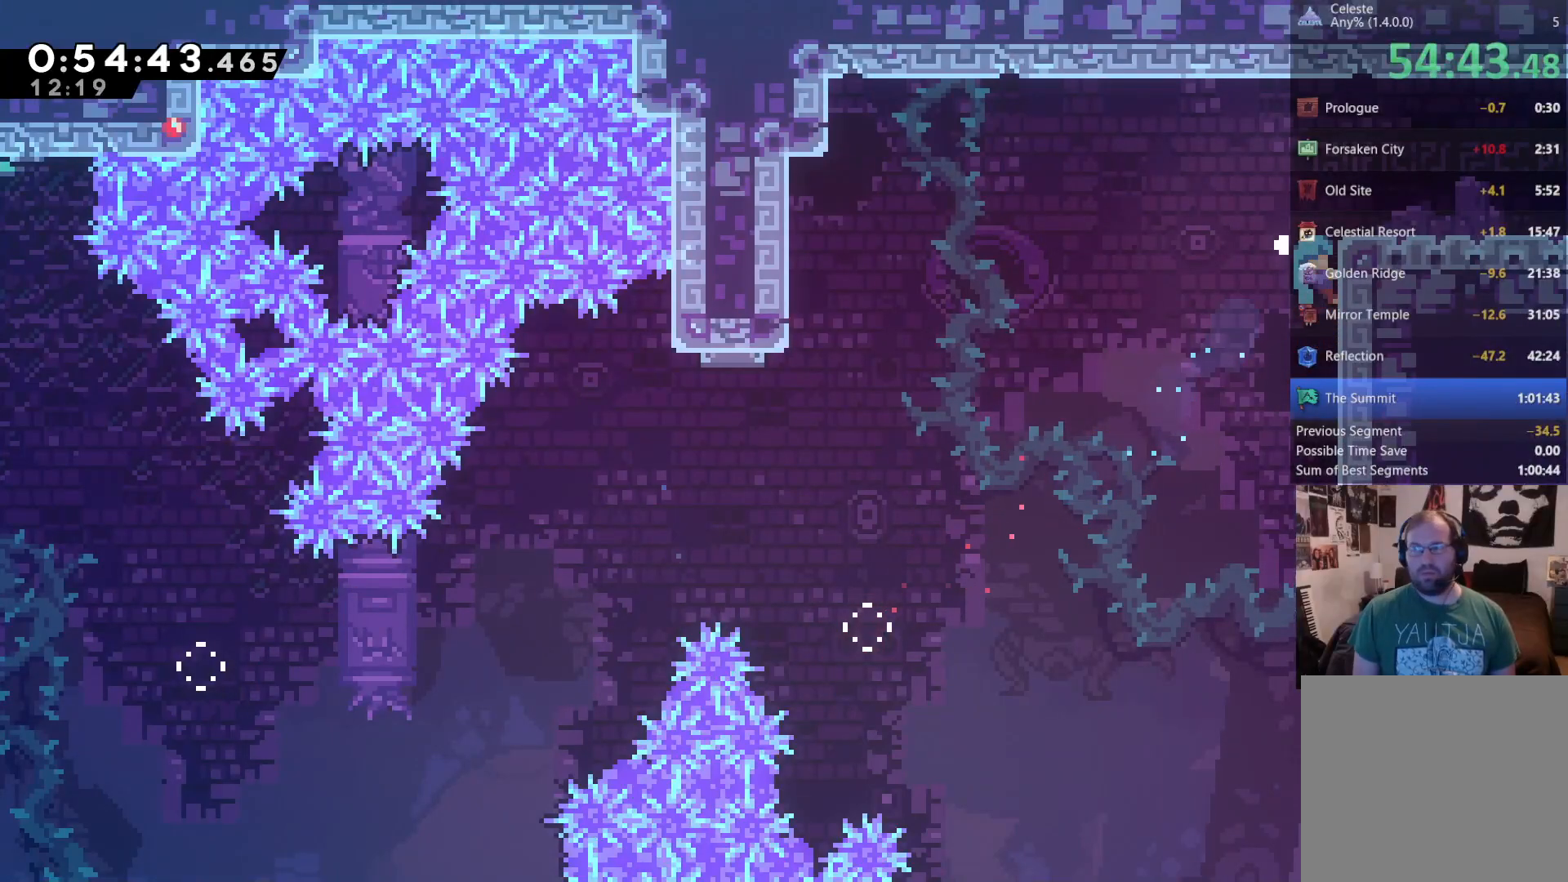
{"dt_ms": 500, "buttons": ["R2", "DPAD_RIGHT"], "left_stick": "center", "right_stick": "center", "events": [[17, "A", "down"], [150, "A", "up"], [217, "A", "down"], [217, "DPAD_RIGHT", "down"], [283, "A", "up"], [350, "A", "down"], [417, "A", "up"], [417, "DPAD_UP", "up"]]}
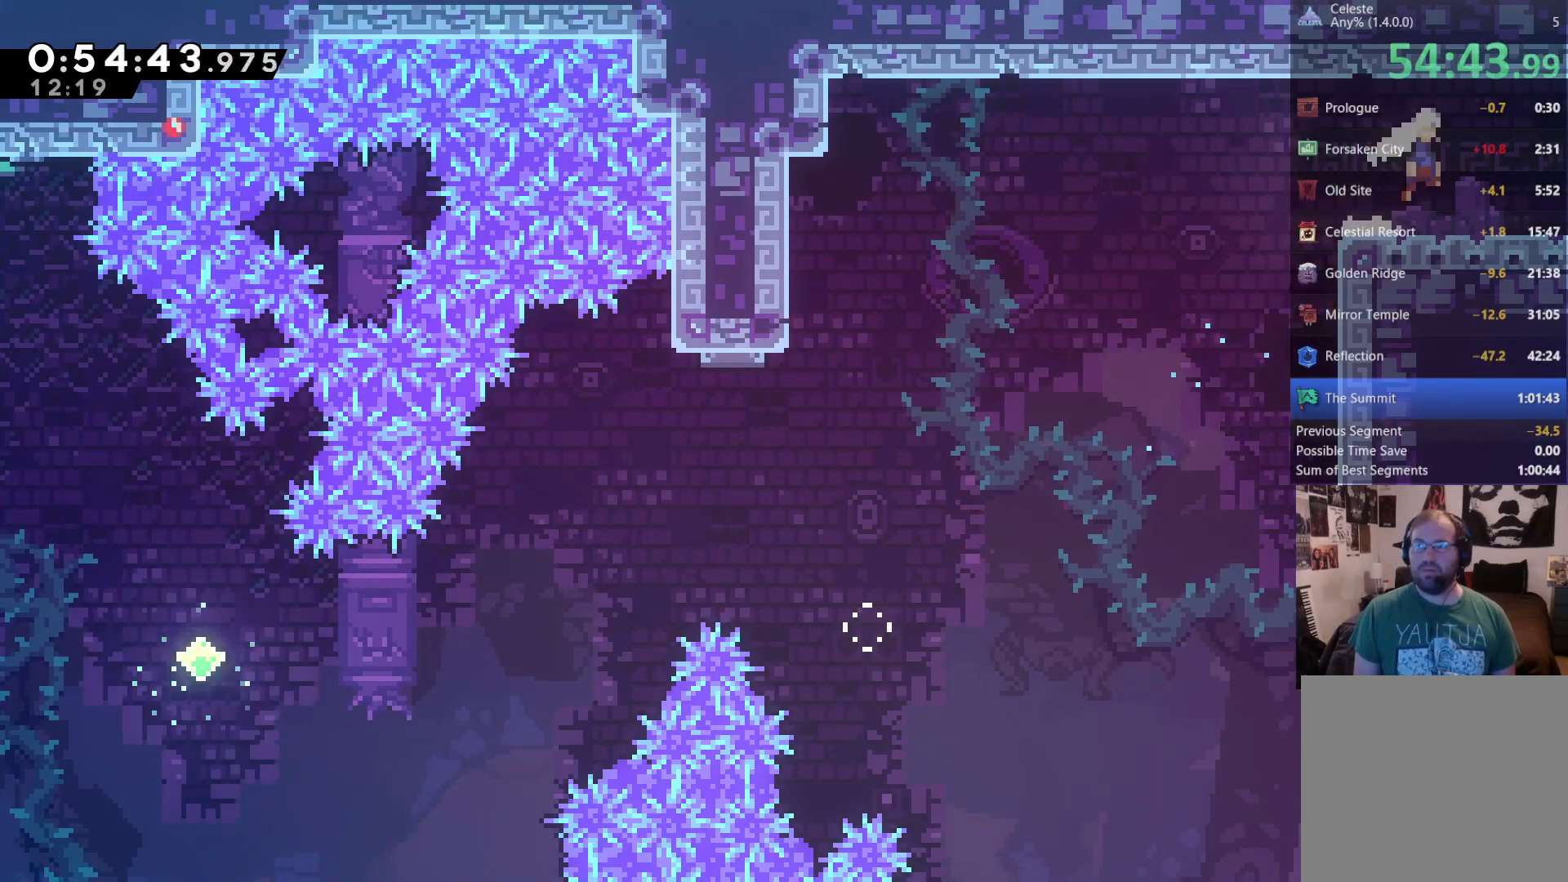
{"dt_ms": 500, "buttons": ["DPAD_RIGHT"], "left_stick": "center", "right_stick": "center"}
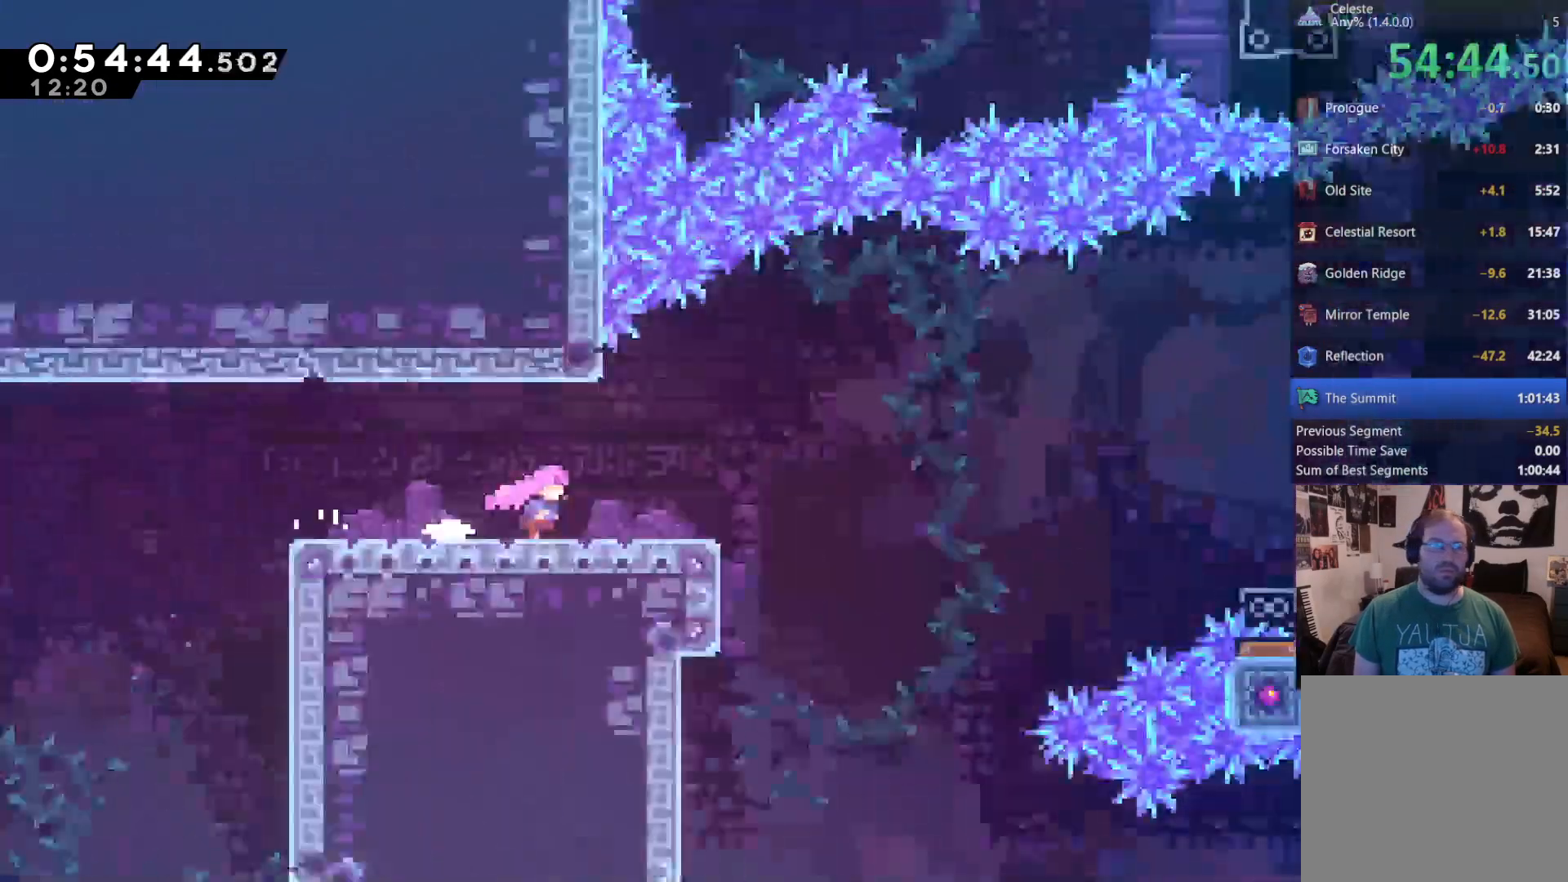
{"dt_ms": 1000, "buttons": ["A", "DPAD_RIGHT"], "left_stick": "center", "right_stick": "center"}
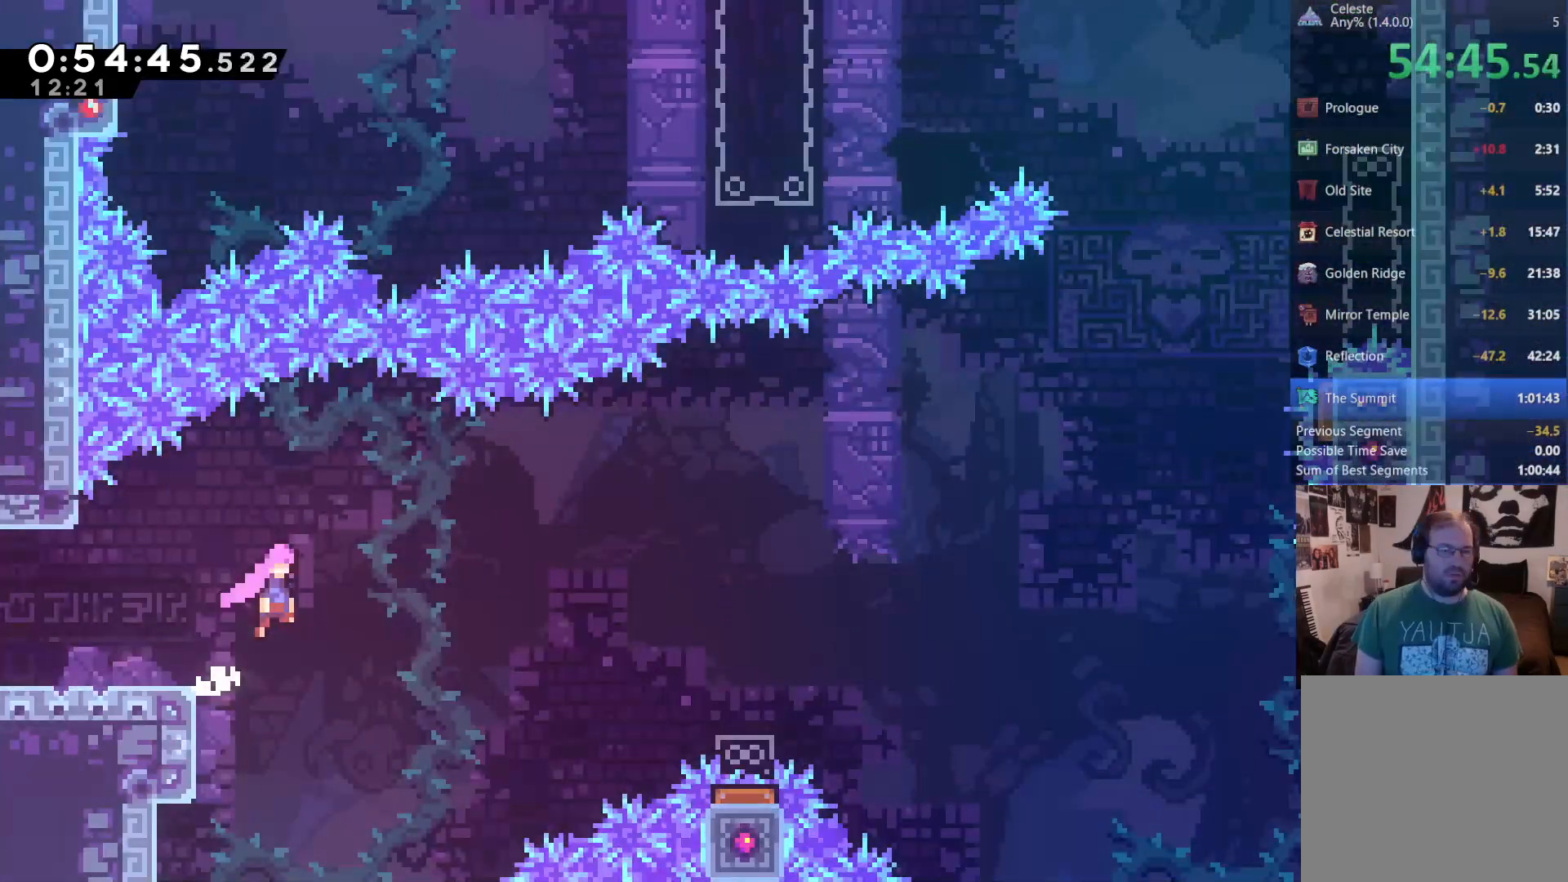
{"dt_ms": 500, "buttons": ["DPAD_RIGHT"], "left_stick": "center", "right_stick": "center", "events": [[50, "A", "up"], [150, "X", "down"], [217, "X", "up"]]}
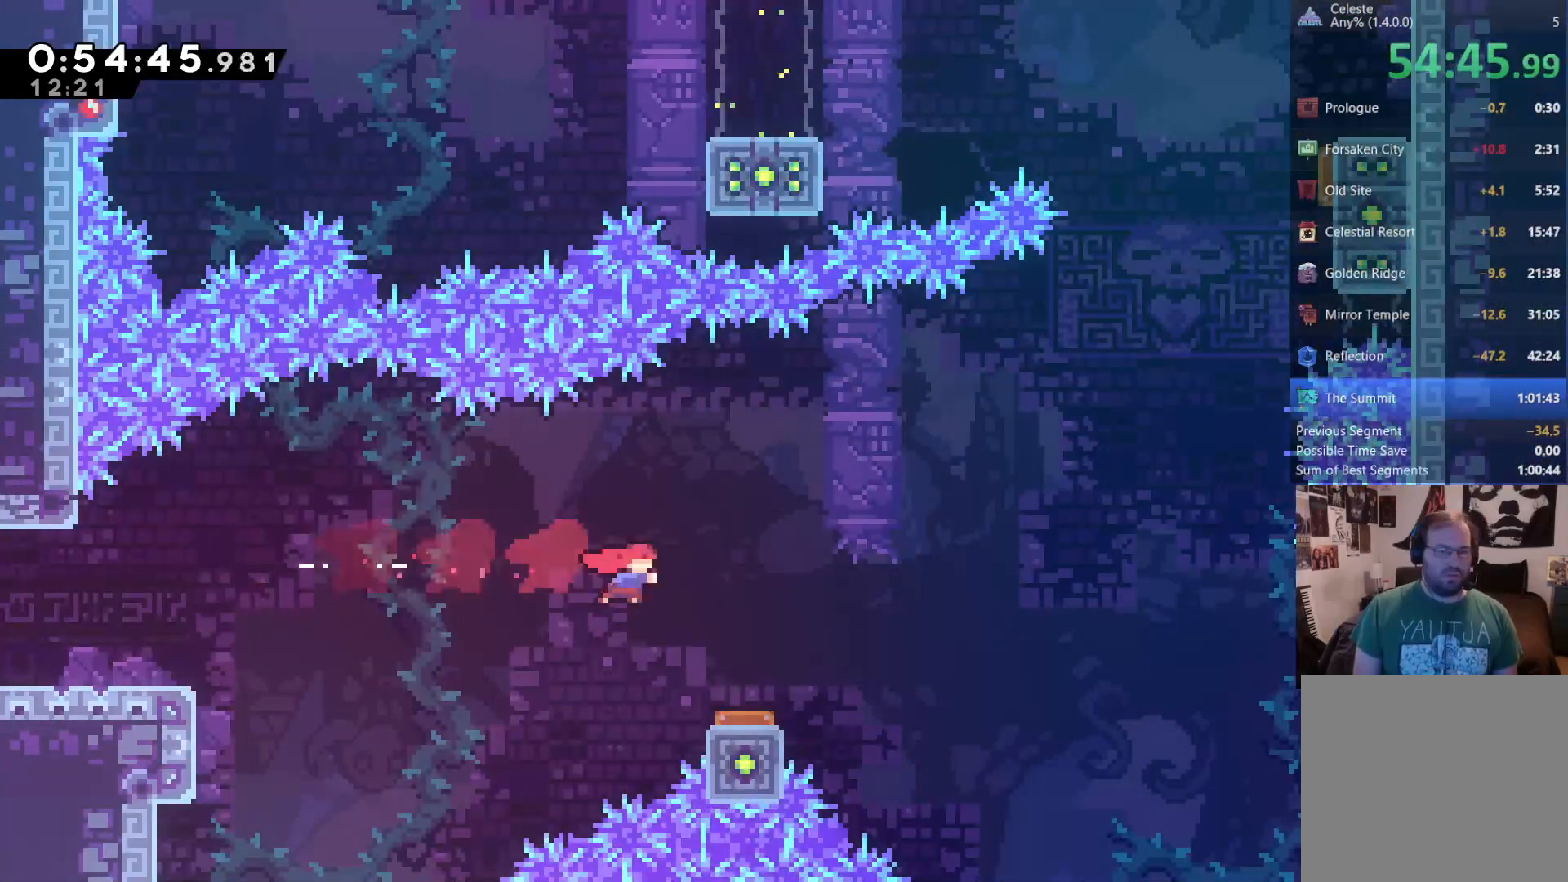
{"dt_ms": 500, "buttons": ["DPAD_RIGHT"], "left_stick": "center", "right_stick": "center", "events": [[83, "DPAD_RIGHT", "up"], [150, "DPAD_RIGHT", "down"]]}
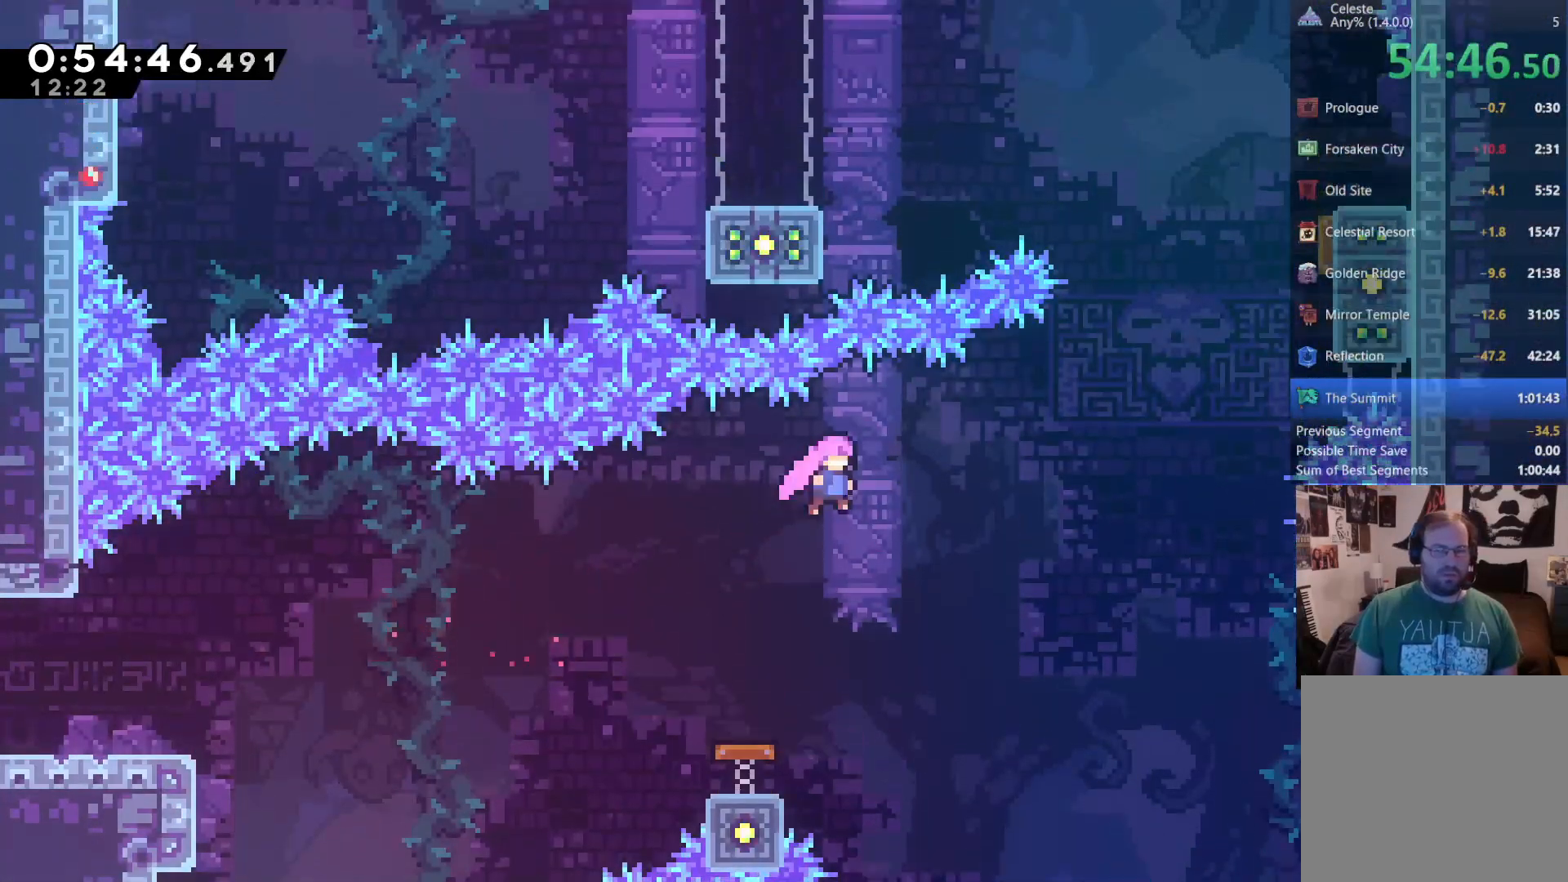
{"dt_ms": 500, "buttons": ["DPAD_UP", "DPAD_RIGHT"], "left_stick": "center", "right_stick": "center", "events": [[50, "DPAD_UP", "down"], [283, "X", "down"], [483, "X", "up"]]}